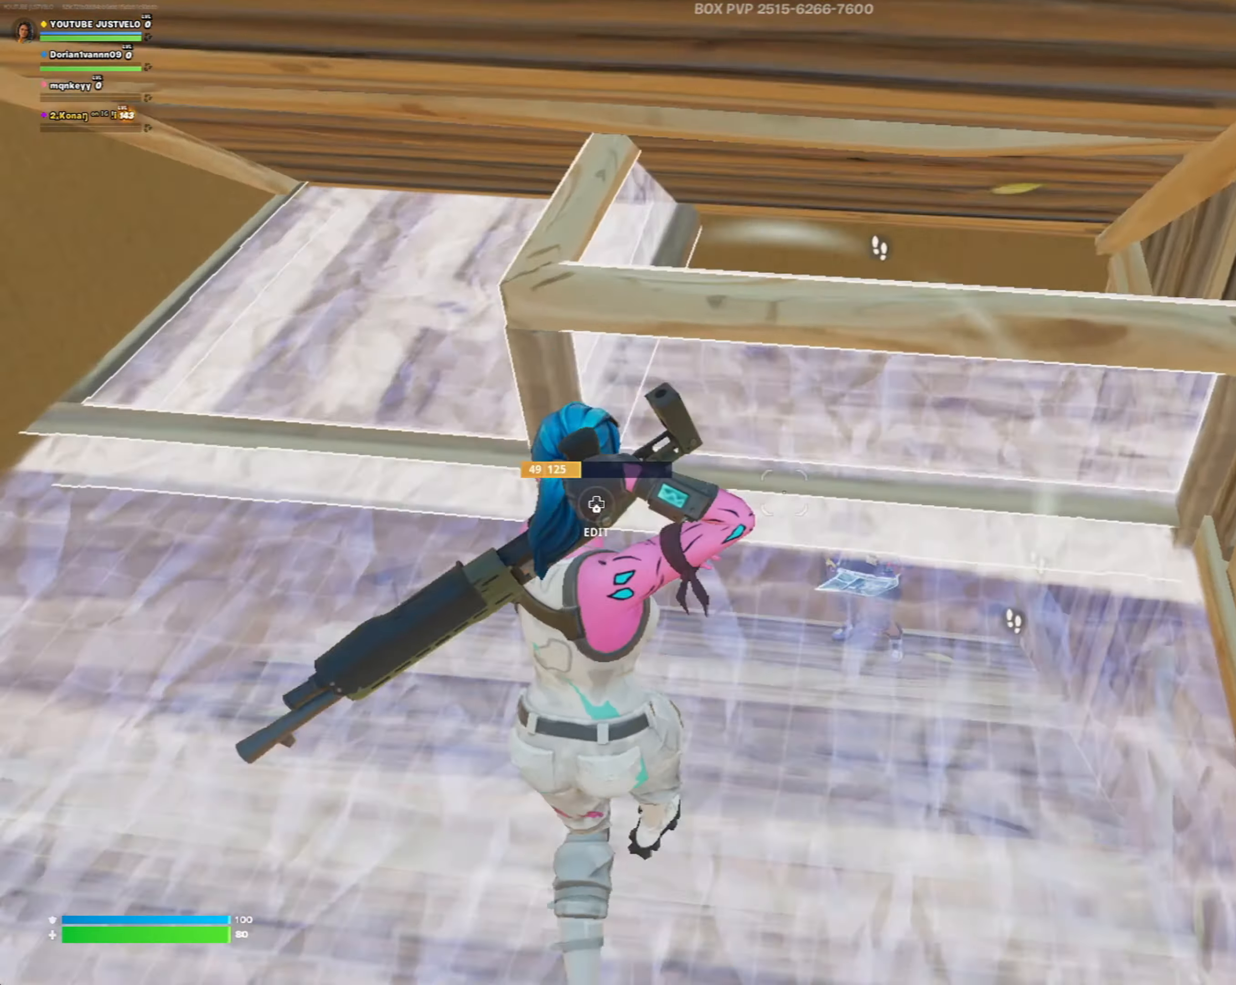
Gameplay with a controller (Xbox layout); each line is a JSON object with the inputs held at the frame after it. "events" lists button and stick changes between this image and that frame as [ms after this image, input, new state], when the widget could be followed in between.
{"buttons": [], "left_stick": "down-left", "right_stick": "right", "events": [[17, "left_stick", "right"], [83, "right_stick", "center"], [150, "left_stick", "center"], [217, "left_stick", "down-left"], [317, "L3", "down"], [350, "R1", "down"], [383, "right_stick", "up"], [417, "L3", "up"], [417, "R1", "up"], [483, "right_stick", "right"]]}
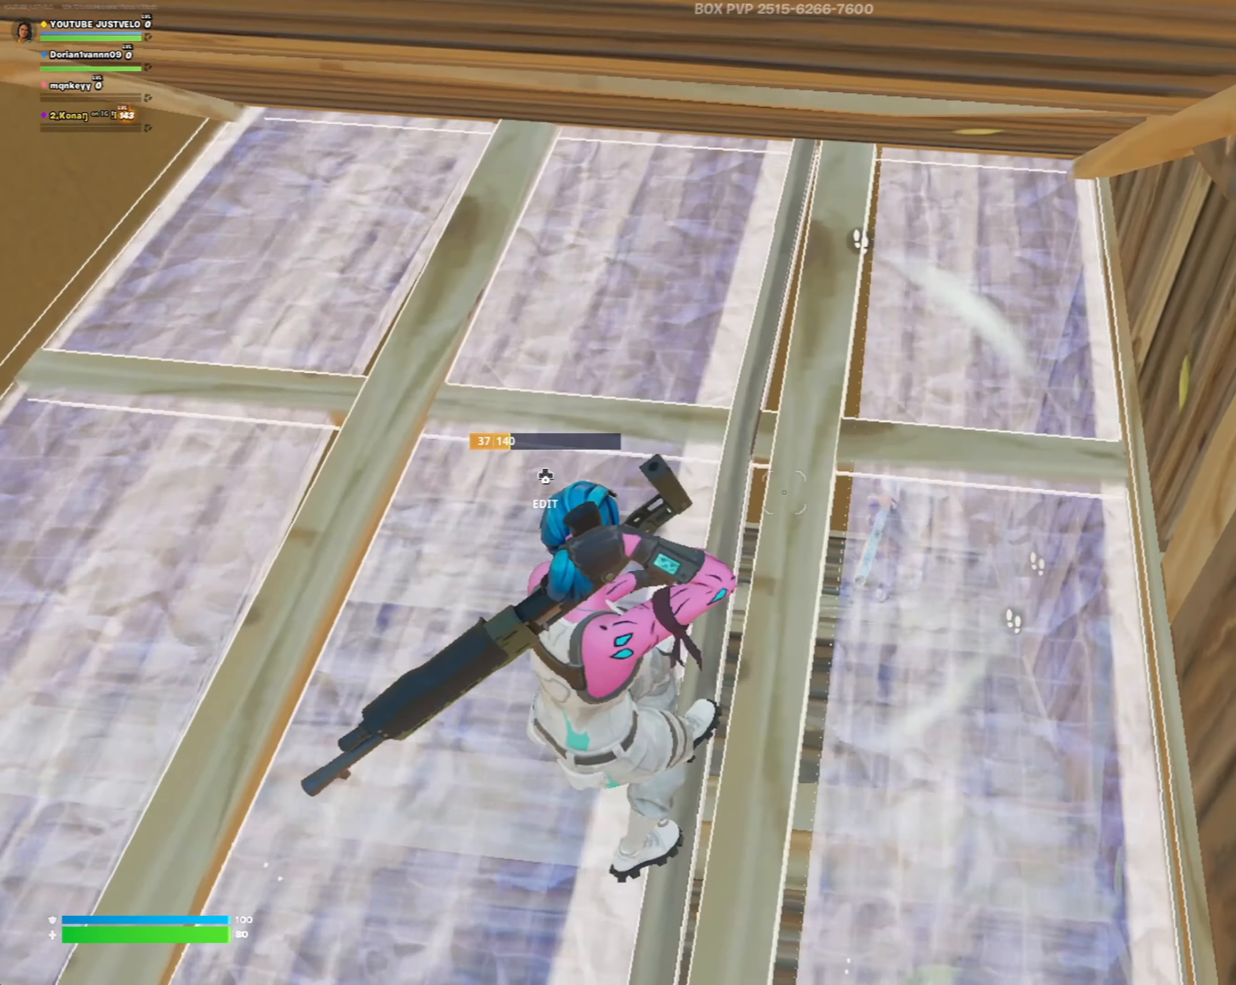
{"buttons": ["R2"], "left_stick": "down-left", "right_stick": "center", "events": [[17, "L3", "down"], [50, "R2", "down"], [50, "right_stick", "up"], [117, "L3", "up"], [150, "right_stick", "center"]]}
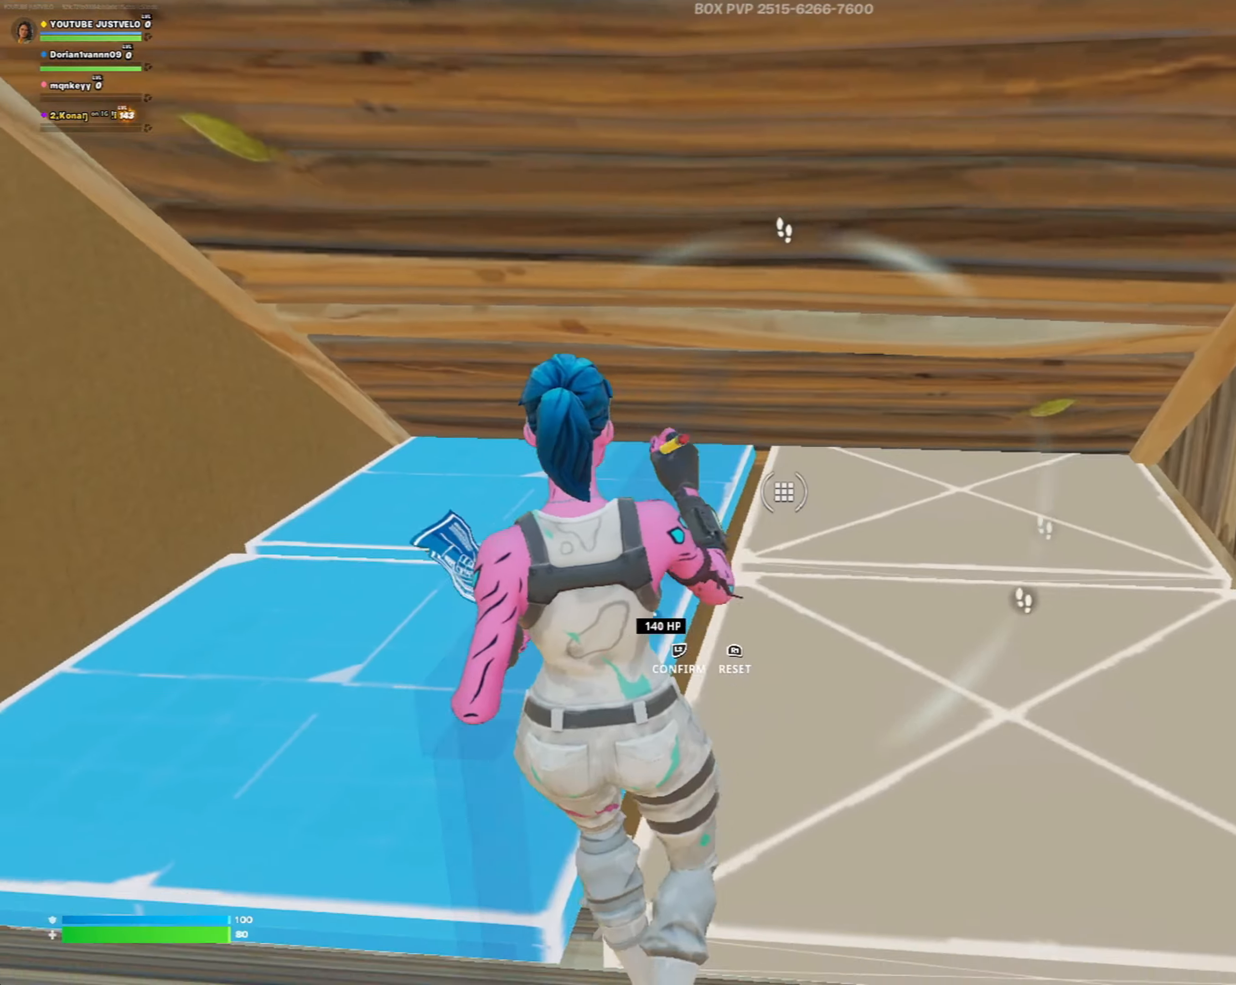
{"buttons": [], "left_stick": "down-right", "right_stick": "center", "events": [[83, "R2", "up"], [217, "B", "down"], [250, "right_stick", "left"], [283, "left_stick", "down"], [350, "B", "up"], [383, "right_stick", "center"], [483, "left_stick", "down-right"]]}
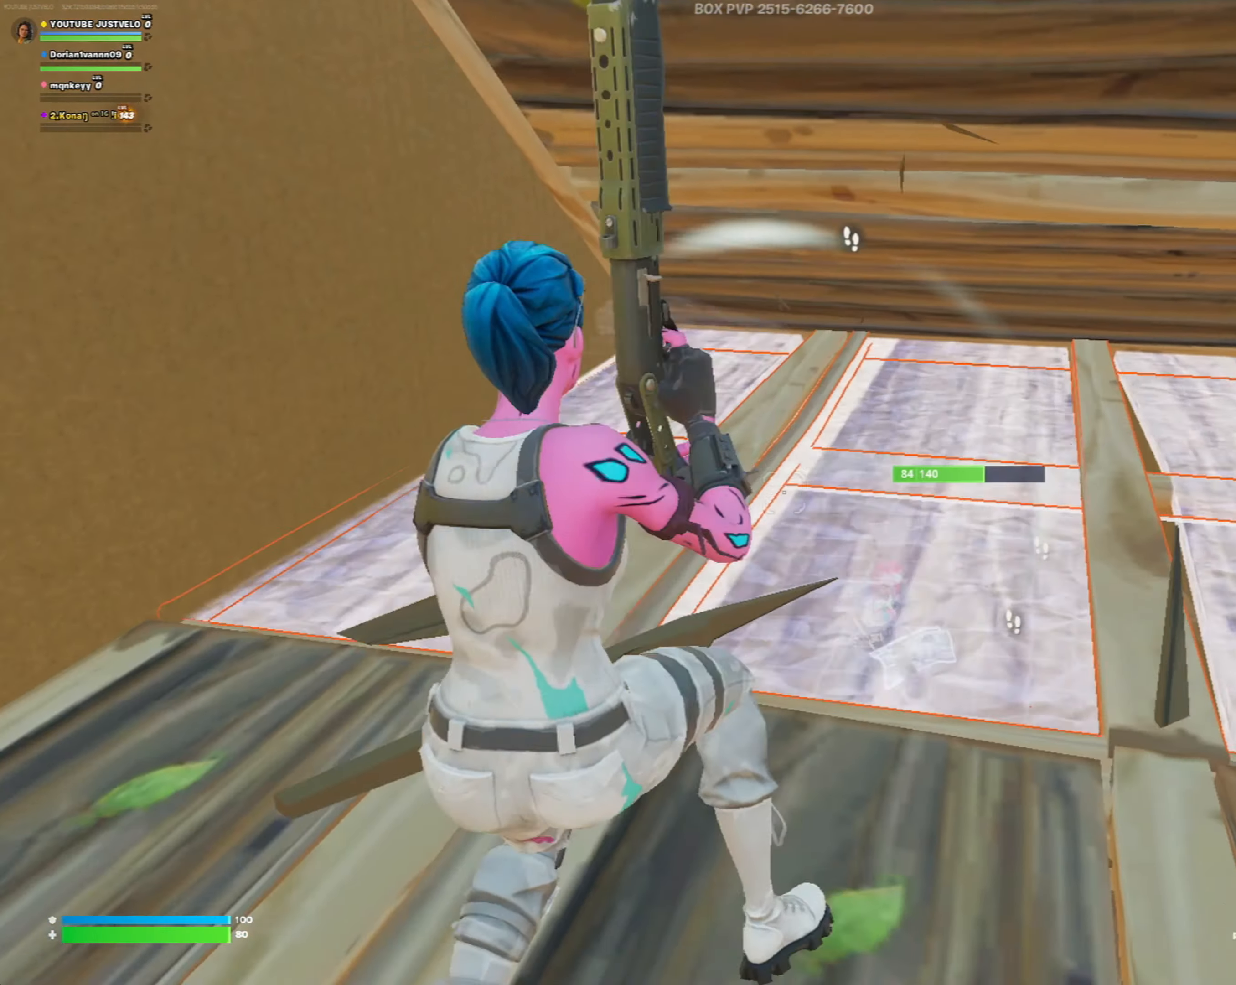
{"buttons": ["Y"], "left_stick": "down-left", "right_stick": "right", "events": [[183, "right_stick", "down-right"], [317, "left_stick", "down-left"], [317, "right_stick", "right"], [417, "R3", "down"], [483, "R3", "up"], [483, "Y", "down"]]}
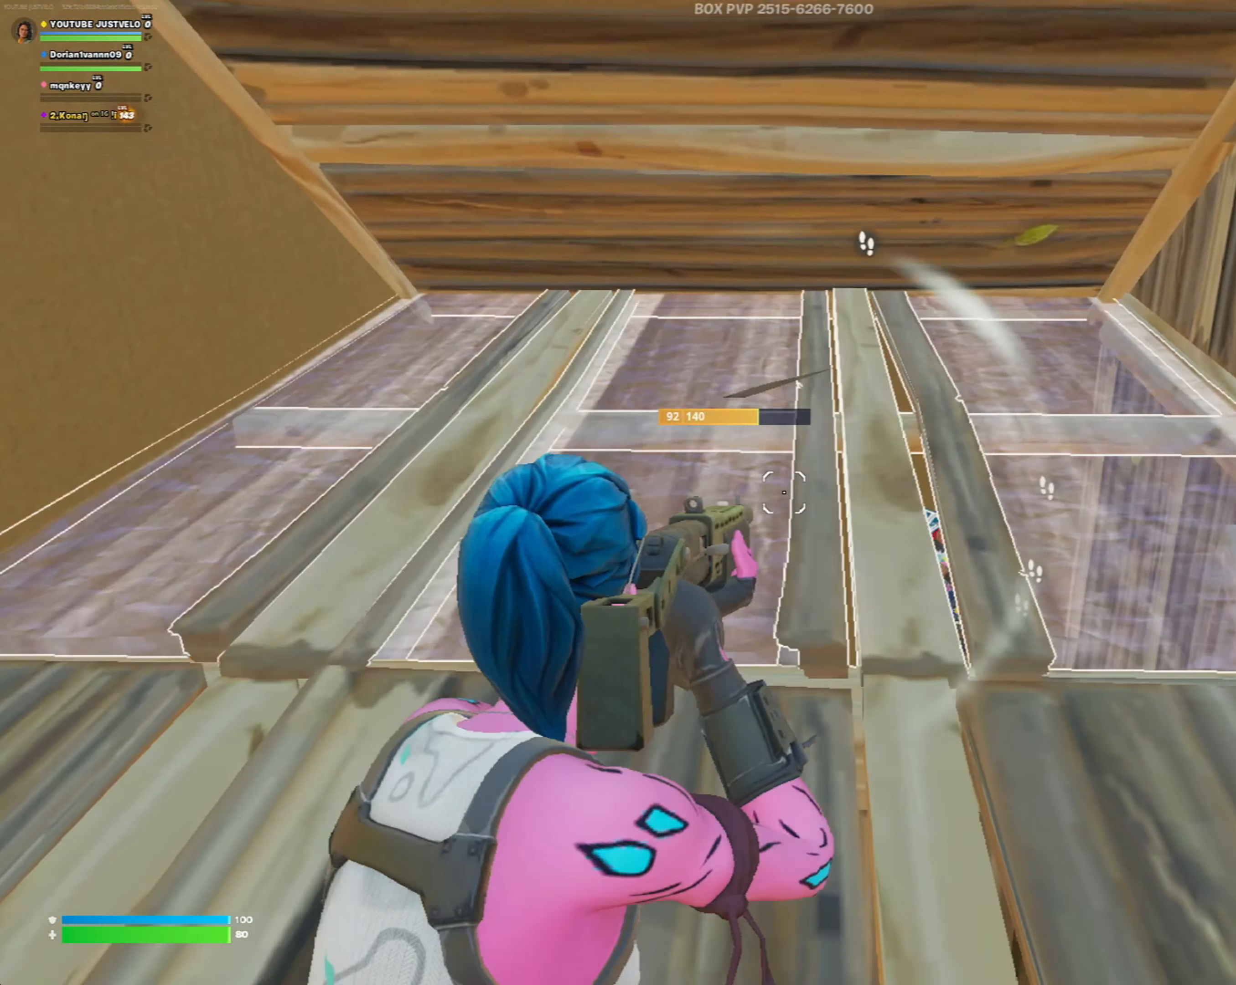
{"buttons": [], "left_stick": "center", "right_stick": "center", "events": [[50, "R2", "down"], [50, "right_stick", "center"], [83, "Y", "up"], [83, "left_stick", "left"], [150, "Y", "down"], [183, "right_stick", "up-right"], [250, "R2", "up"], [250, "Y", "up"], [250, "left_stick", "up-left"], [317, "right_stick", "center"], [350, "left_stick", "center"]]}
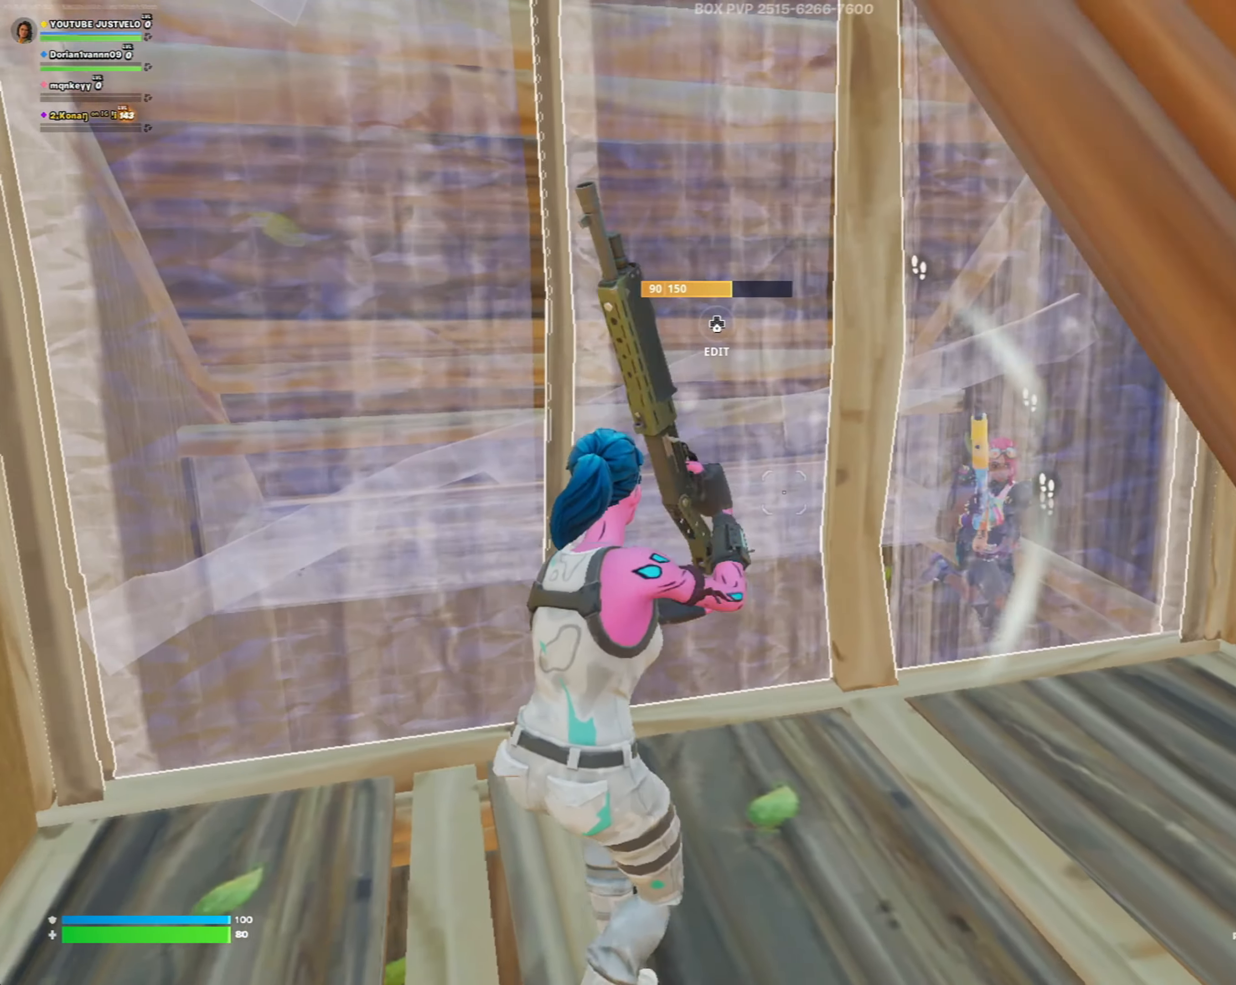
{"buttons": [], "left_stick": "up-left", "right_stick": "right", "events": [[83, "right_stick", "up-right"], [283, "right_stick", "center"], [417, "right_stick", "right"], [450, "left_stick", "up-left"]]}
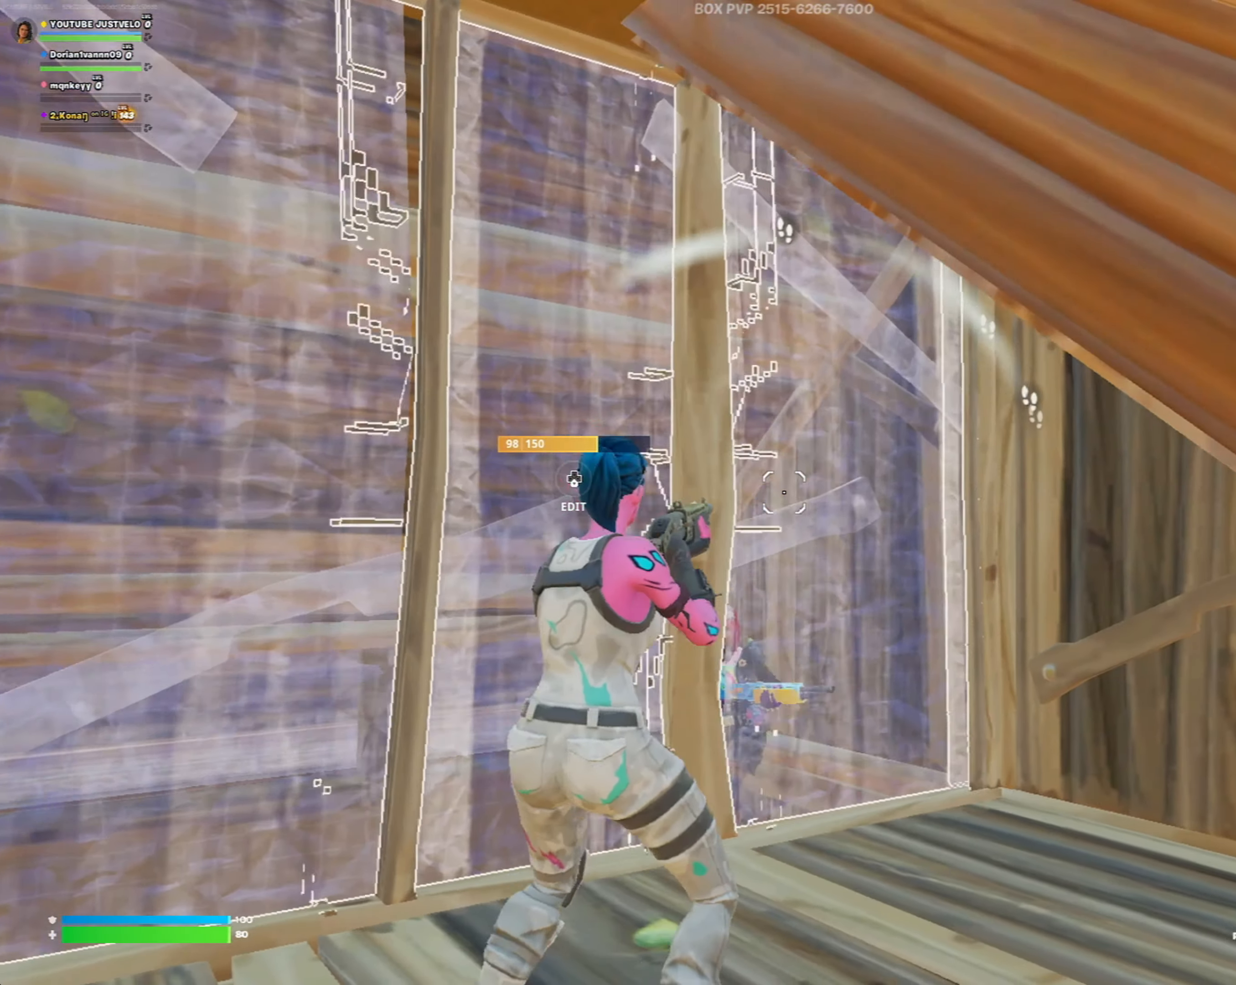
{"buttons": [], "left_stick": "right", "right_stick": "center", "events": [[17, "L3", "down"], [83, "R2", "down"], [83, "right_stick", "left"], [150, "L3", "up"], [150, "R2", "up"], [217, "right_stick", "down"], [283, "left_stick", "up-right"], [283, "right_stick", "down-left"], [317, "B", "down"], [350, "left_stick", "right"], [383, "B", "up"], [483, "right_stick", "center"]]}
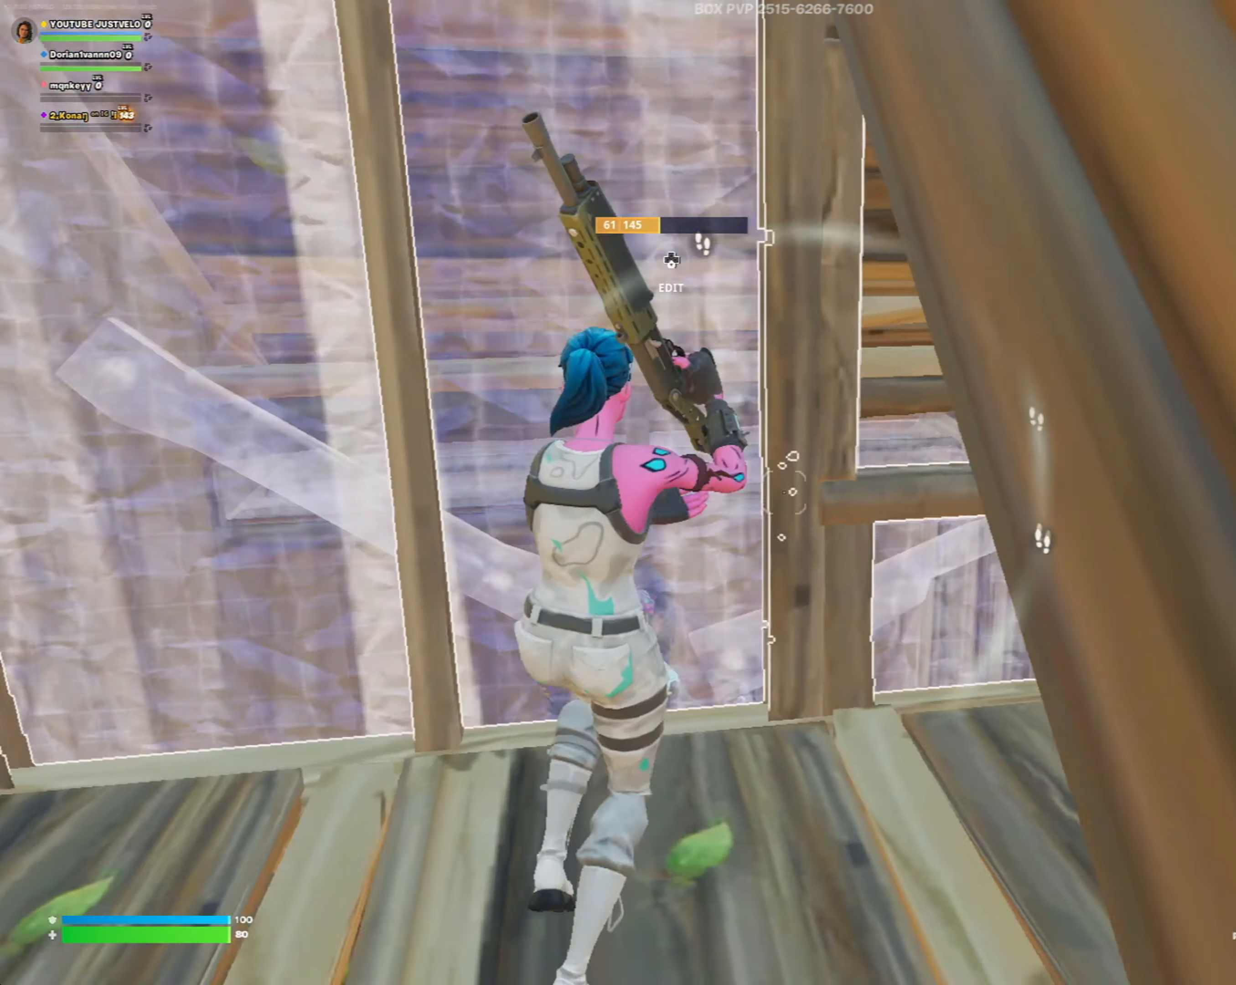
{"buttons": [], "left_stick": "right", "right_stick": "left", "events": [[17, "right_stick", "left"], [217, "R3", "down"], [383, "R3", "up"]]}
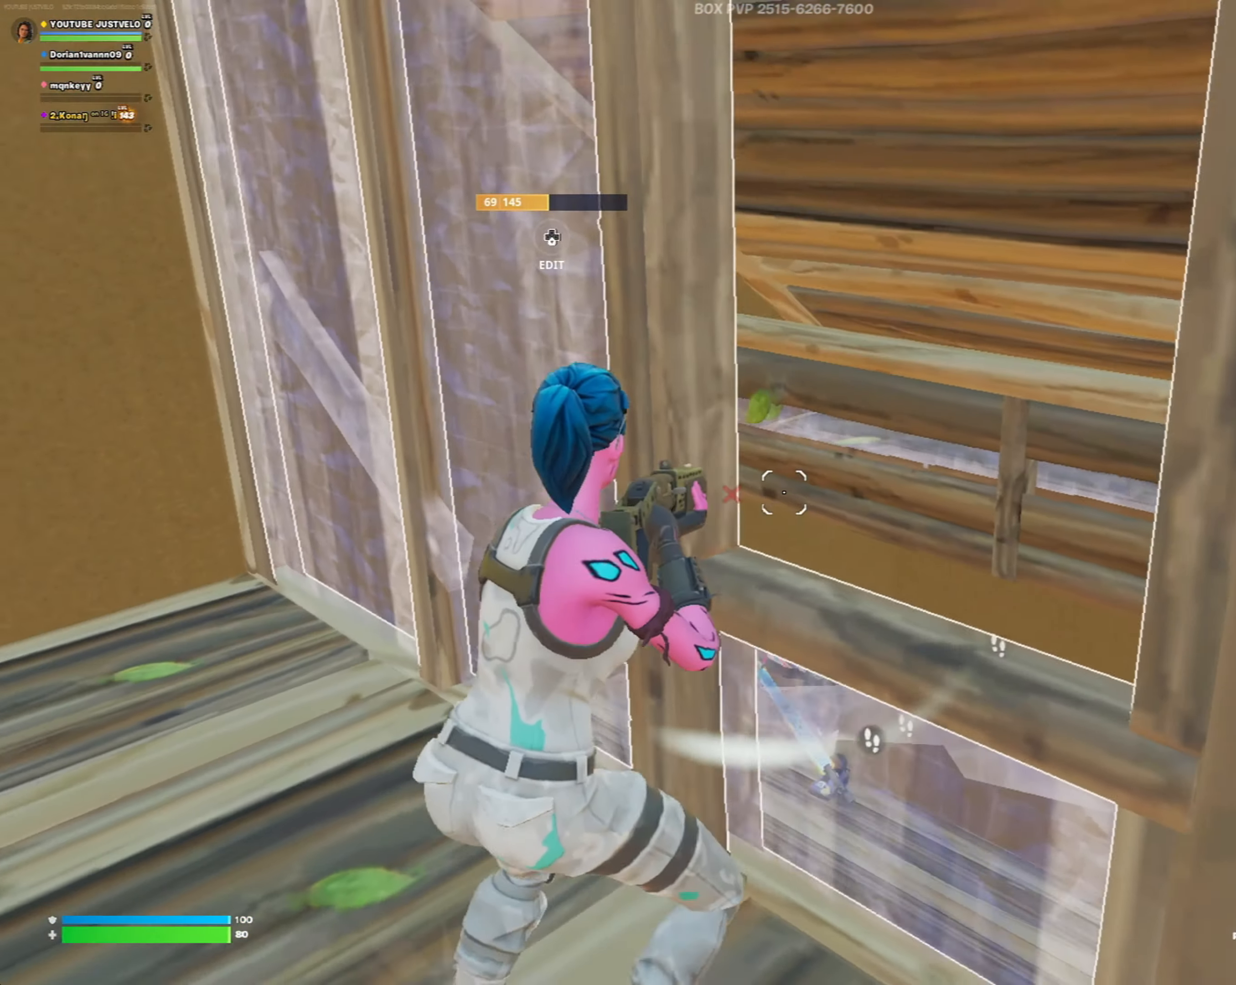
{"buttons": [], "left_stick": "right", "right_stick": "down-right", "events": [[83, "right_stick", "center"], [117, "left_stick", "down-left"], [217, "left_stick", "left"], [217, "right_stick", "down-right"], [383, "R3", "down"], [483, "R3", "up"], [483, "left_stick", "right"]]}
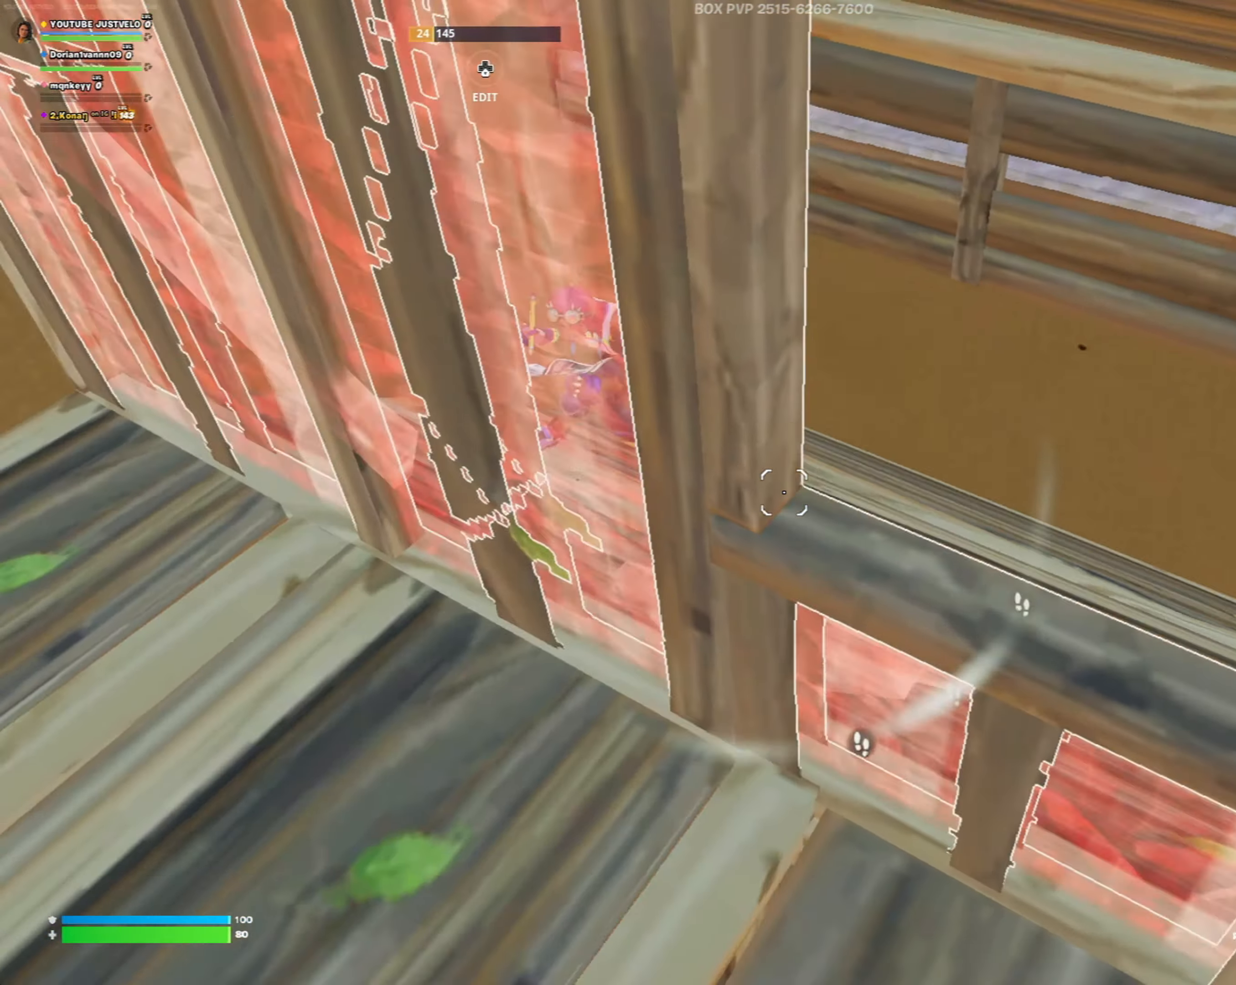
{"buttons": [], "left_stick": "down-left", "right_stick": "center", "events": [[83, "right_stick", "center"], [117, "left_stick", "center"], [183, "left_stick", "left"], [217, "right_stick", "up"], [383, "left_stick", "down-left"], [450, "right_stick", "center"]]}
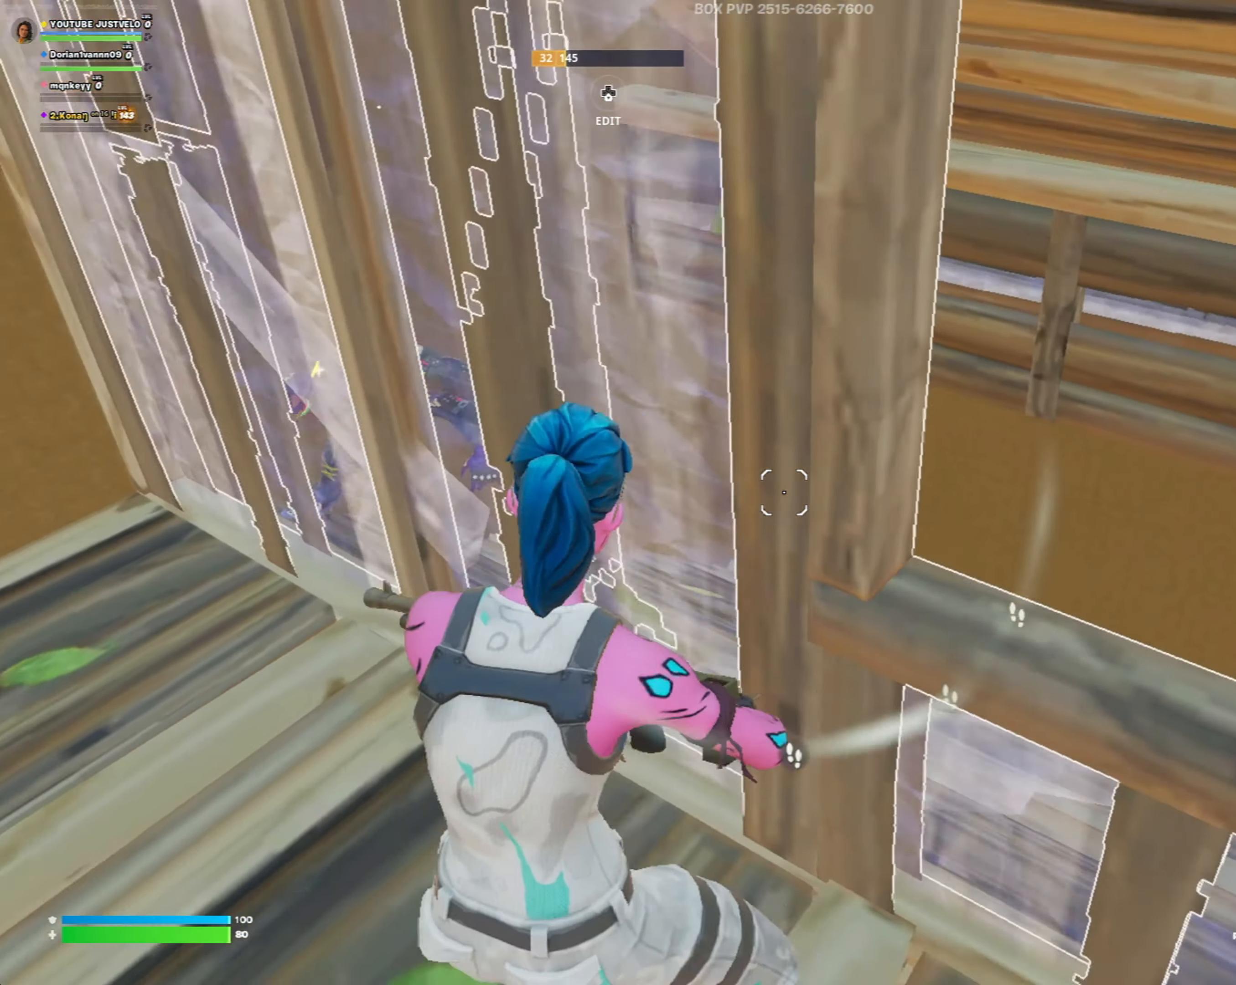
{"buttons": ["R2"], "left_stick": "left", "right_stick": "right", "events": [[83, "L3", "down"], [83, "right_stick", "up-right"], [150, "R1", "down"], [150, "right_stick", "center"], [217, "L3", "up"], [217, "R1", "up"], [217, "right_stick", "right"], [250, "Y", "down"], [317, "right_stick", "center"], [383, "R2", "down"], [417, "Y", "up"], [417, "left_stick", "left"], [450, "right_stick", "right"]]}
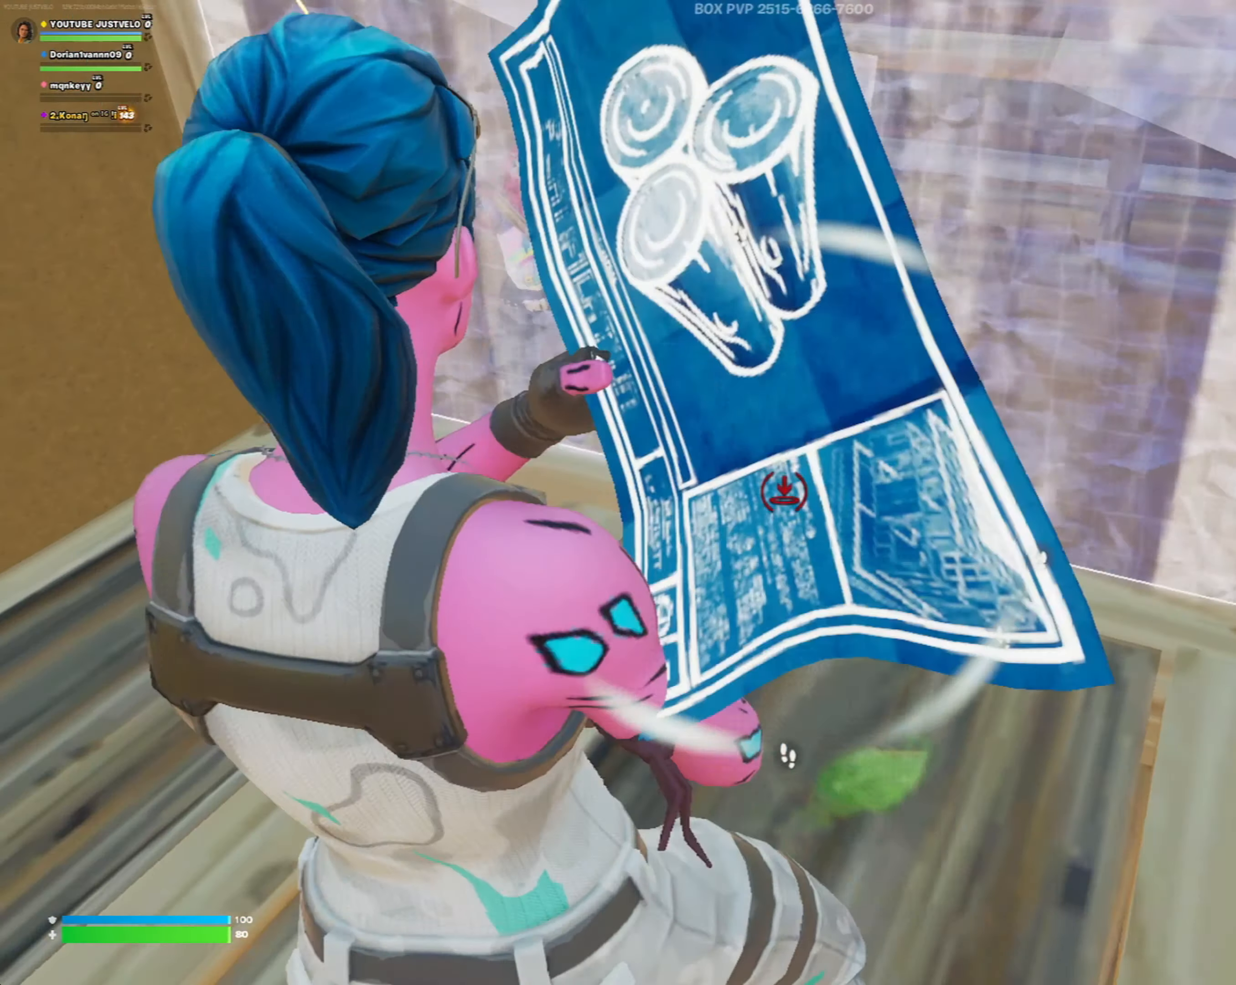
{"buttons": ["R2"], "left_stick": "down-right", "right_stick": "center", "events": [[50, "right_stick", "up-right"], [283, "left_stick", "down"], [350, "right_stick", "center"], [383, "left_stick", "down-right"]]}
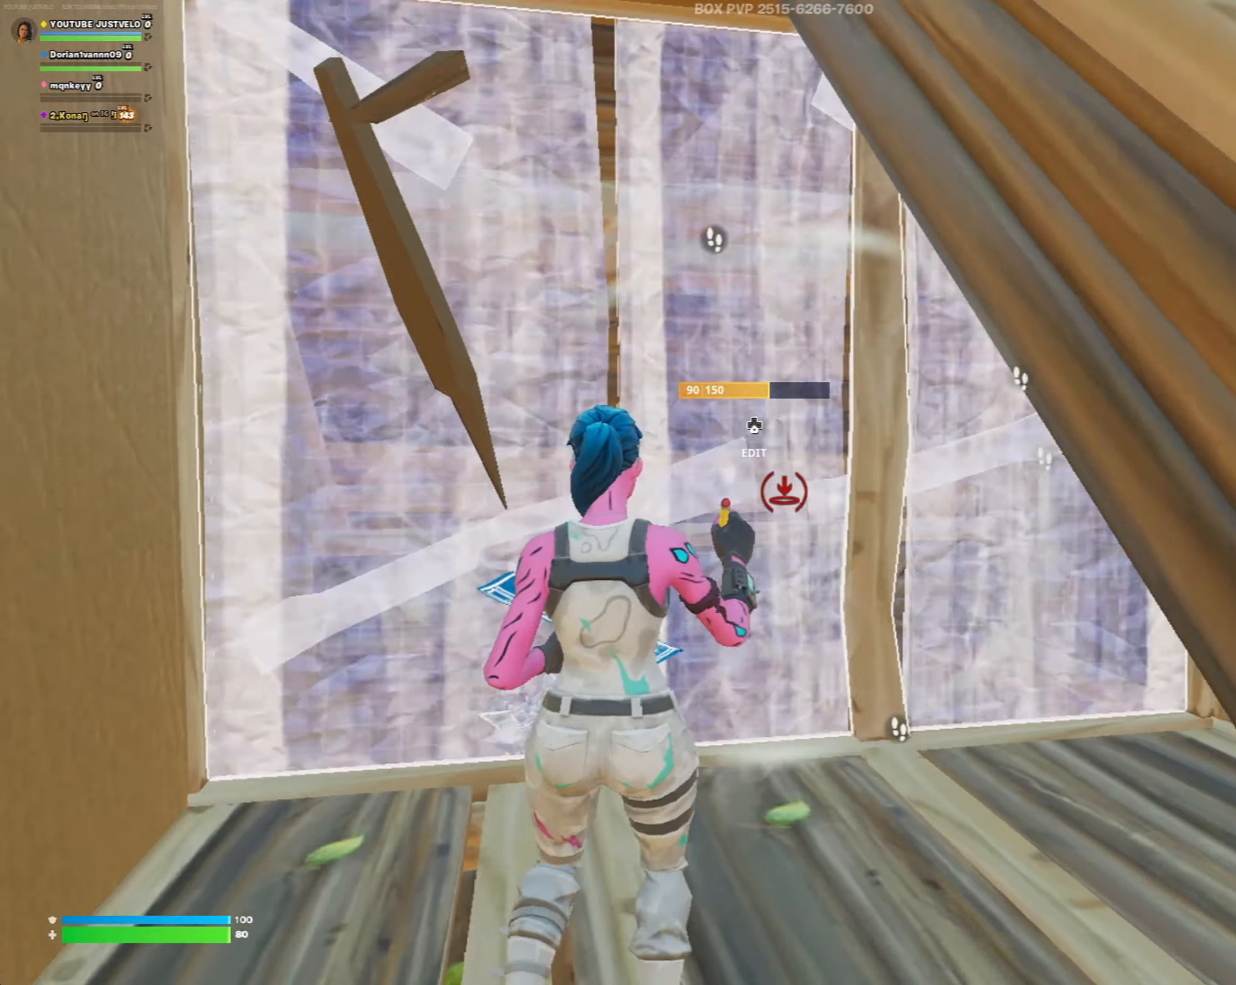
{"buttons": ["R2"], "left_stick": "up-left", "right_stick": "up-right", "events": [[17, "left_stick", "center"], [117, "left_stick", "up-left"], [150, "Y", "down"], [250, "R2", "up"], [250, "Y", "up"], [383, "L3", "down"], [383, "right_stick", "down-left"], [417, "R2", "down"], [483, "L3", "up"], [483, "right_stick", "up-right"]]}
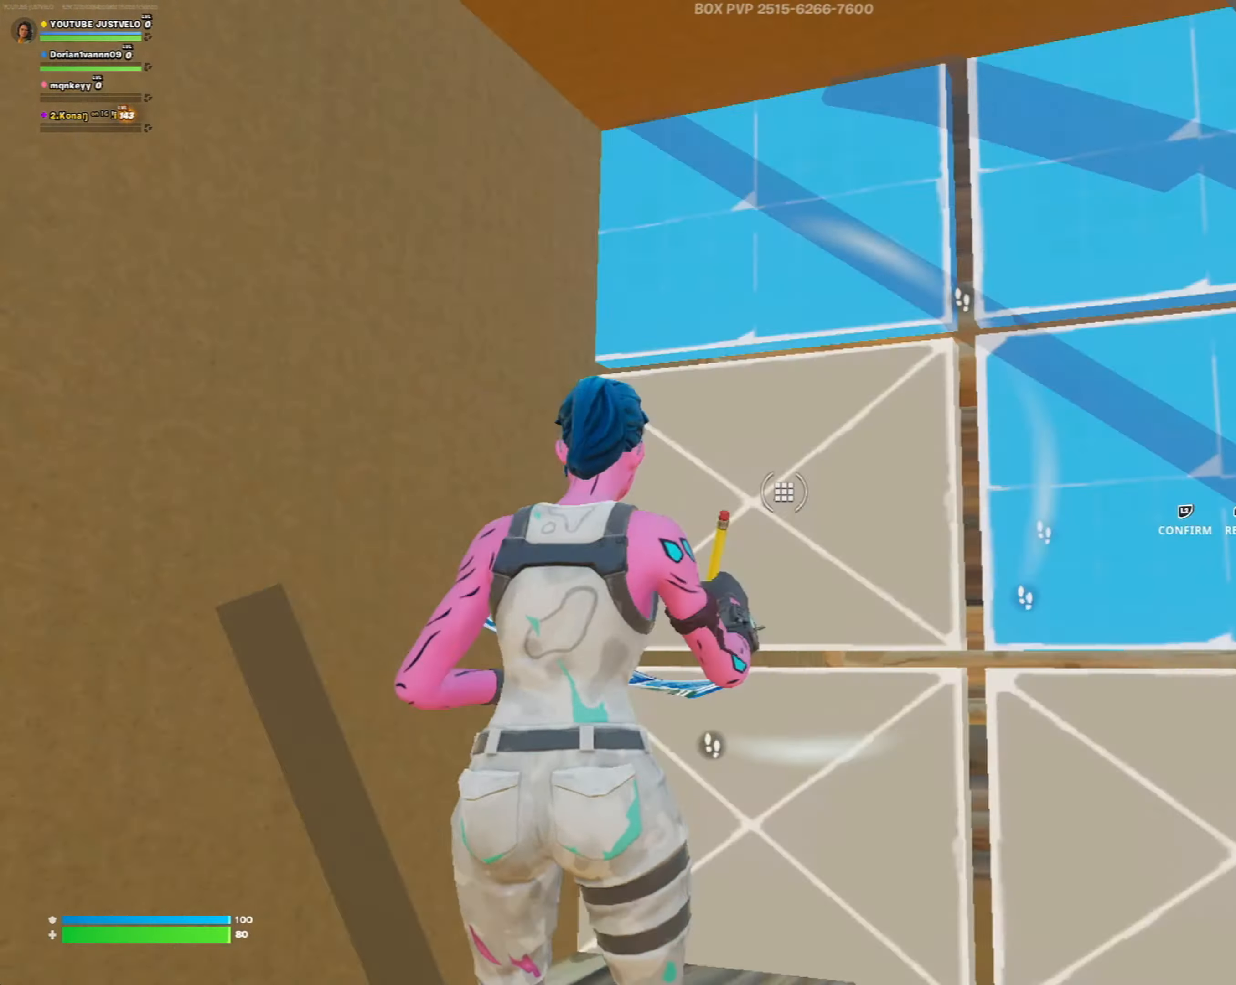
{"buttons": [], "left_stick": "left", "right_stick": "down", "events": [[17, "R2", "up"], [17, "left_stick", "right"], [17, "right_stick", "right"], [150, "L3", "down"], [183, "right_stick", "down"], [217, "R1", "down"], [250, "L3", "up"], [250, "R1", "up"], [283, "left_stick", "left"]]}
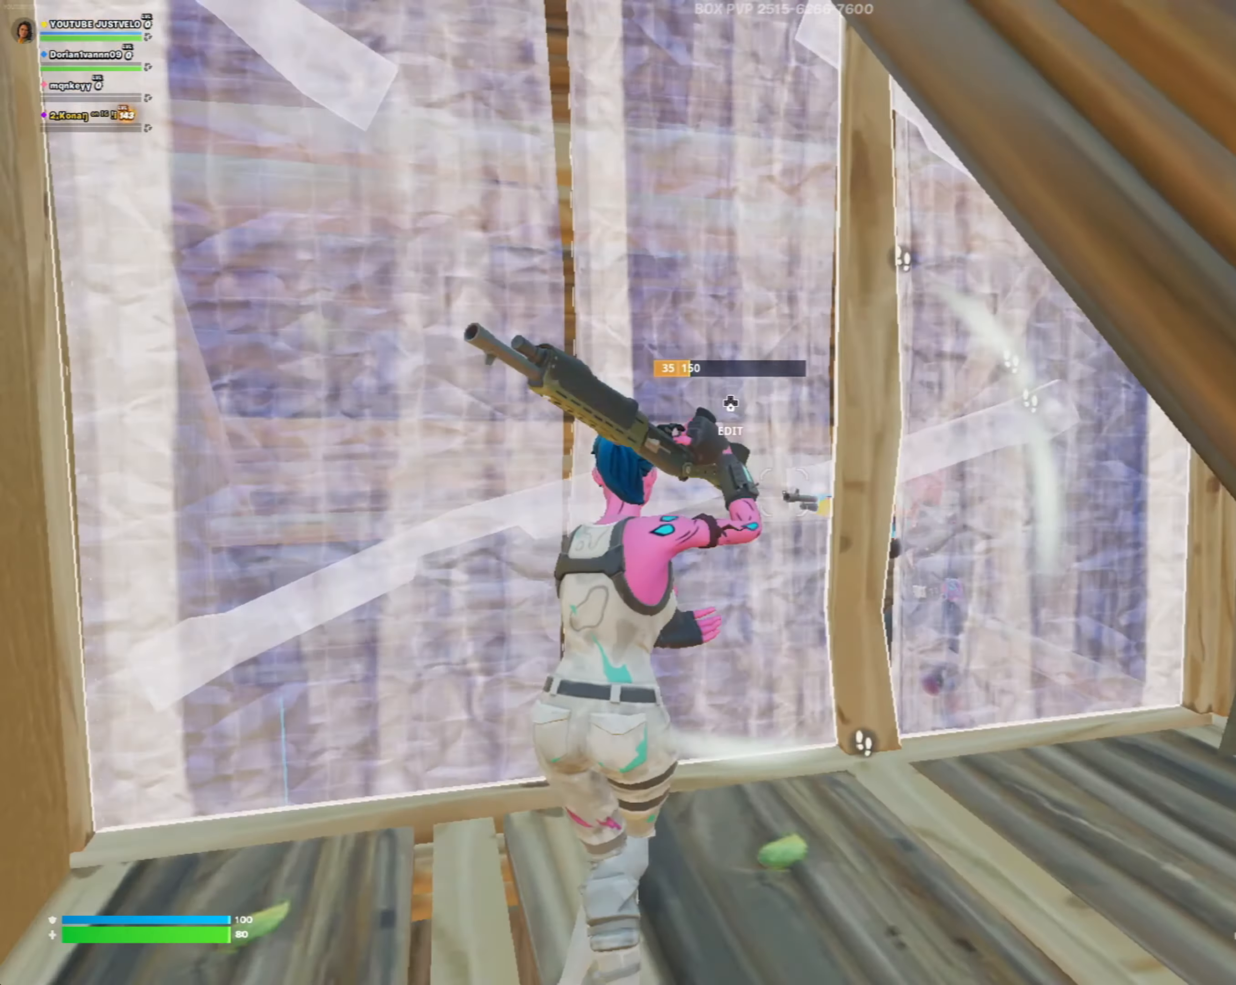
{"buttons": [], "left_stick": "left", "right_stick": "down-right", "events": [[83, "right_stick", "up-right"], [217, "L3", "down"], [250, "R2", "down"], [250, "right_stick", "center"], [317, "L3", "up"], [317, "R2", "up"], [350, "right_stick", "down-right"]]}
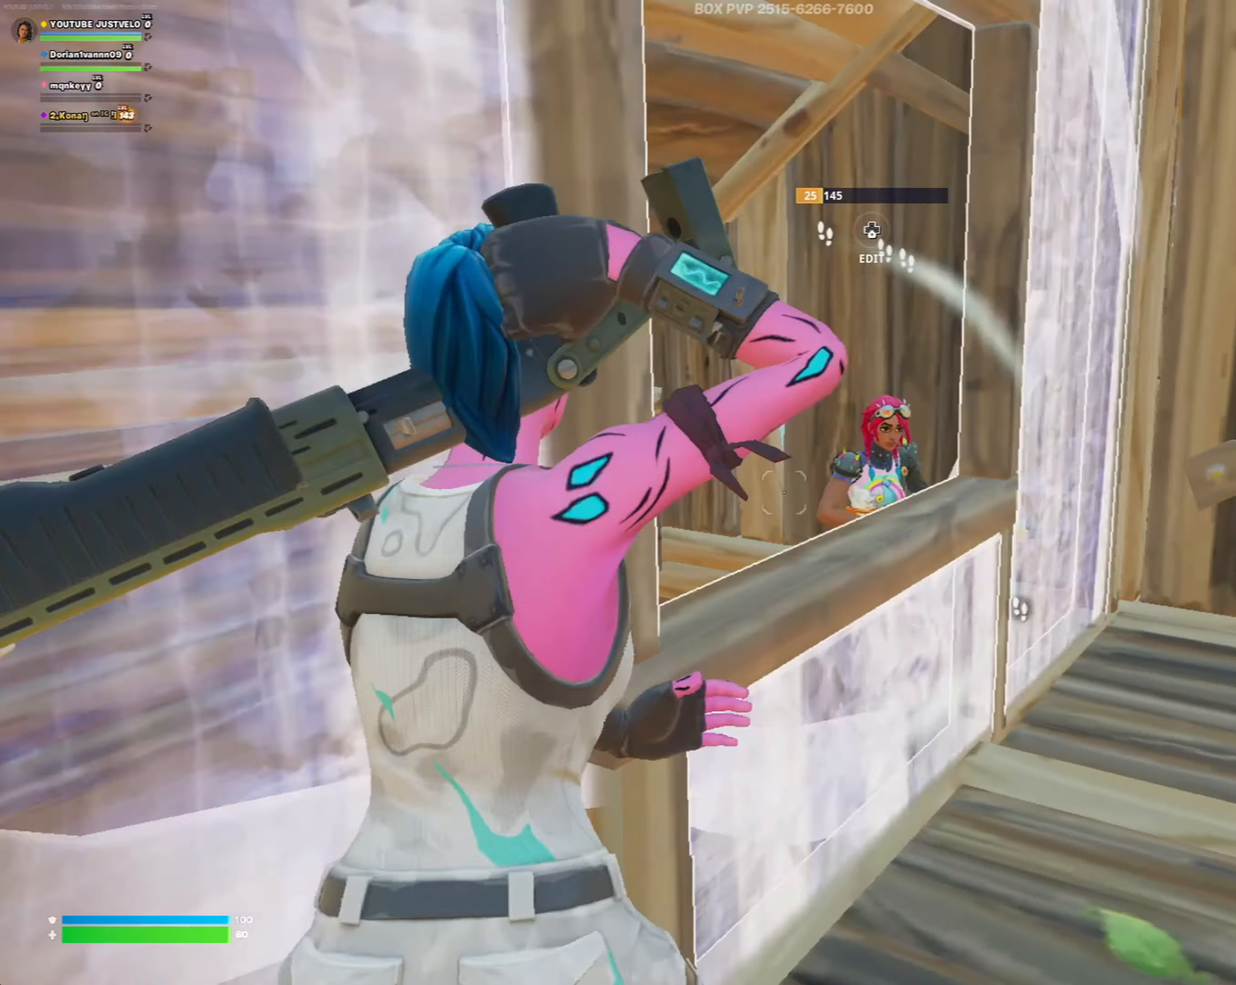
{"buttons": ["R3"], "left_stick": "right", "right_stick": "down-left", "events": [[50, "B", "down"], [83, "right_stick", "center"], [150, "B", "up"], [183, "left_stick", "down"], [250, "left_stick", "down-right"], [350, "left_stick", "right"], [450, "R3", "down"], [450, "right_stick", "down-left"]]}
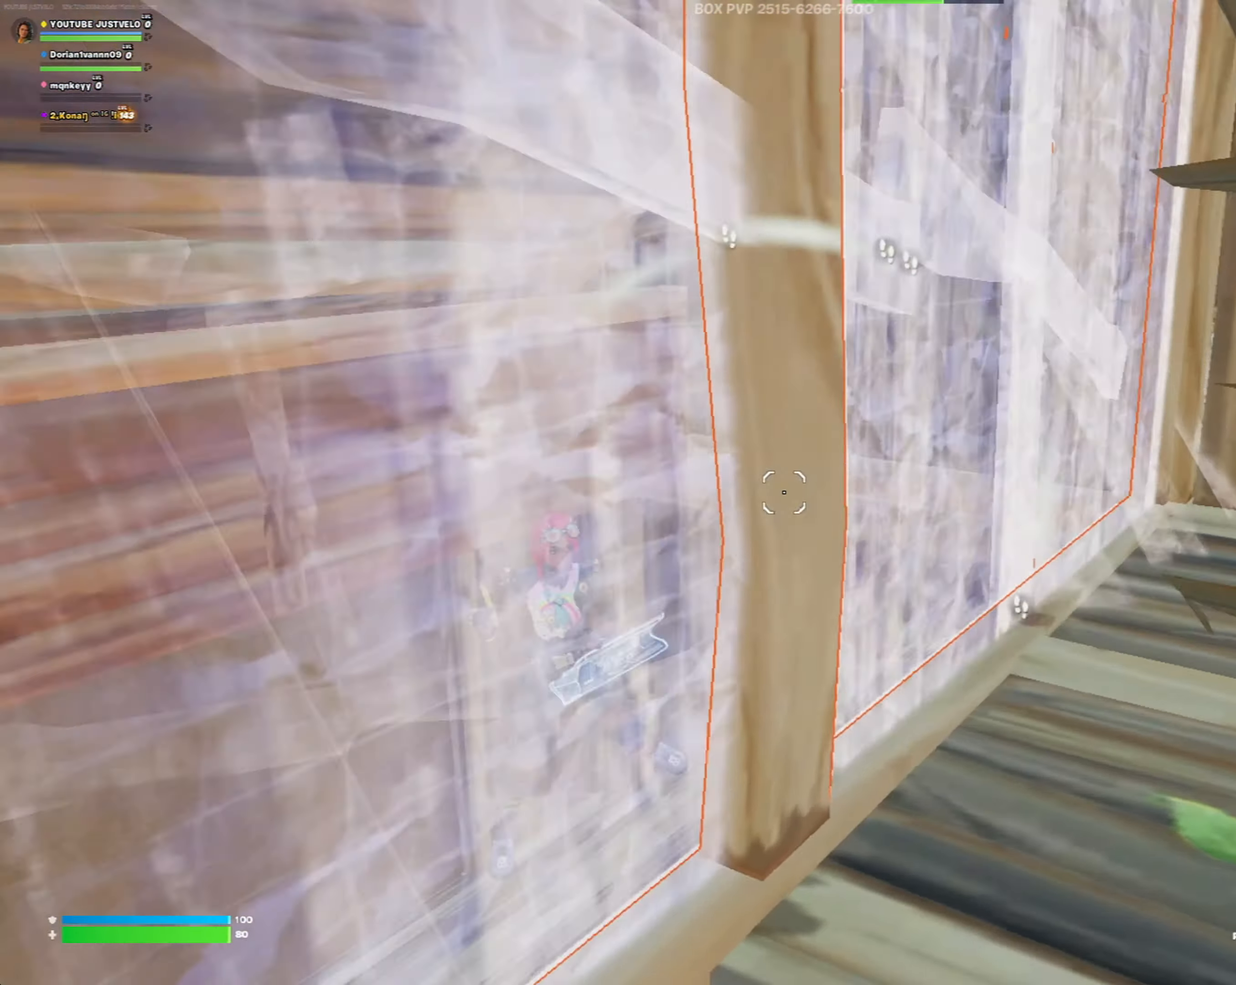
{"buttons": ["R3"], "left_stick": "down-right", "right_stick": "right", "events": [[83, "R3", "up"], [150, "right_stick", "center"], [183, "left_stick", "down-right"], [417, "R3", "down"], [483, "right_stick", "right"]]}
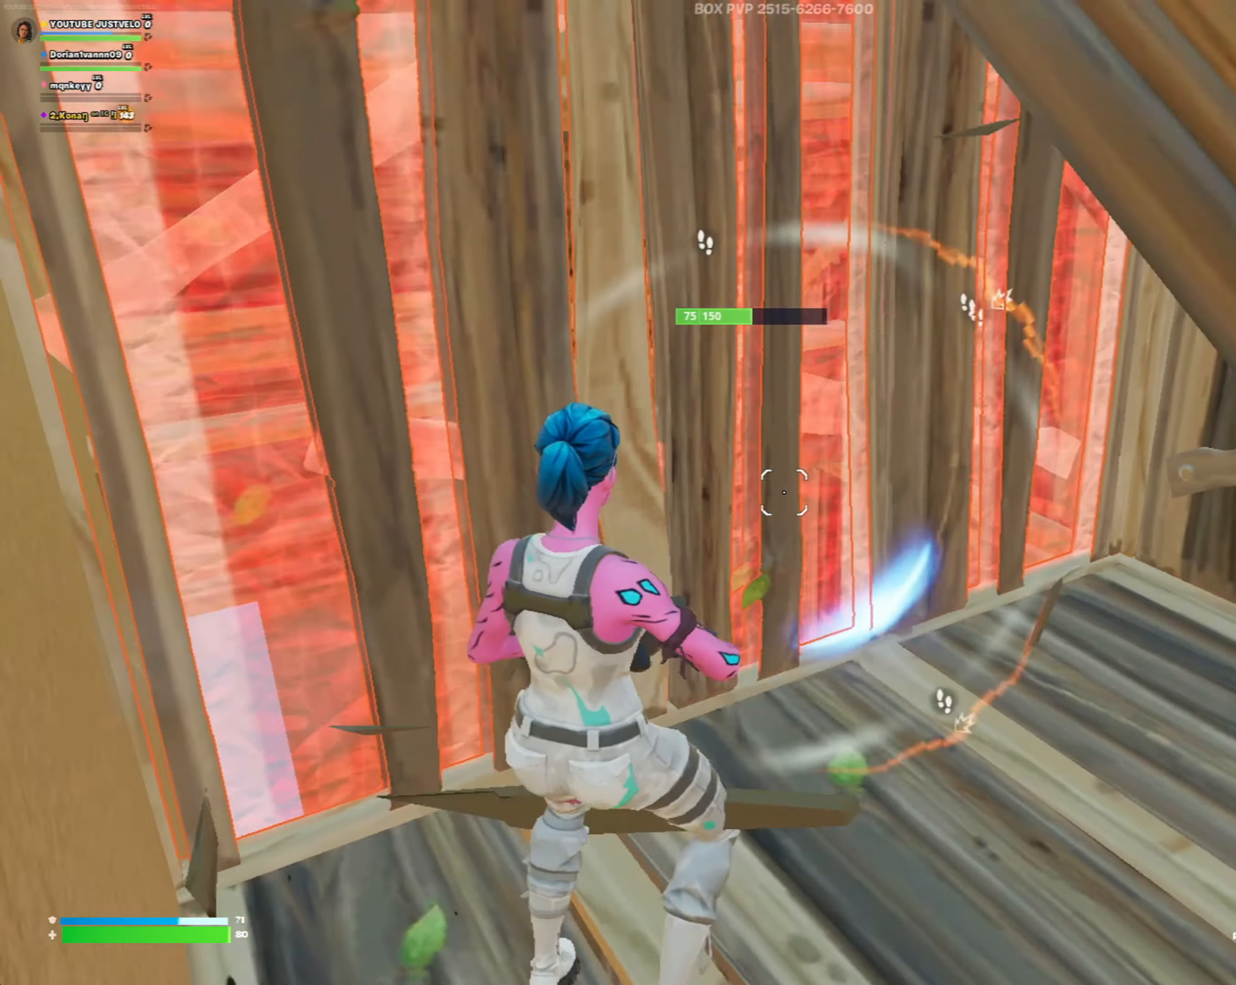
{"buttons": [], "left_stick": "up-left", "right_stick": "center", "events": [[83, "R3", "up"], [83, "left_stick", "right"], [217, "L3", "down"], [217, "R1", "down"], [217, "right_stick", "down"], [283, "R1", "up"], [283, "right_stick", "right"], [317, "L3", "up"], [350, "left_stick", "up-right"], [450, "left_stick", "up-left"], [483, "right_stick", "center"]]}
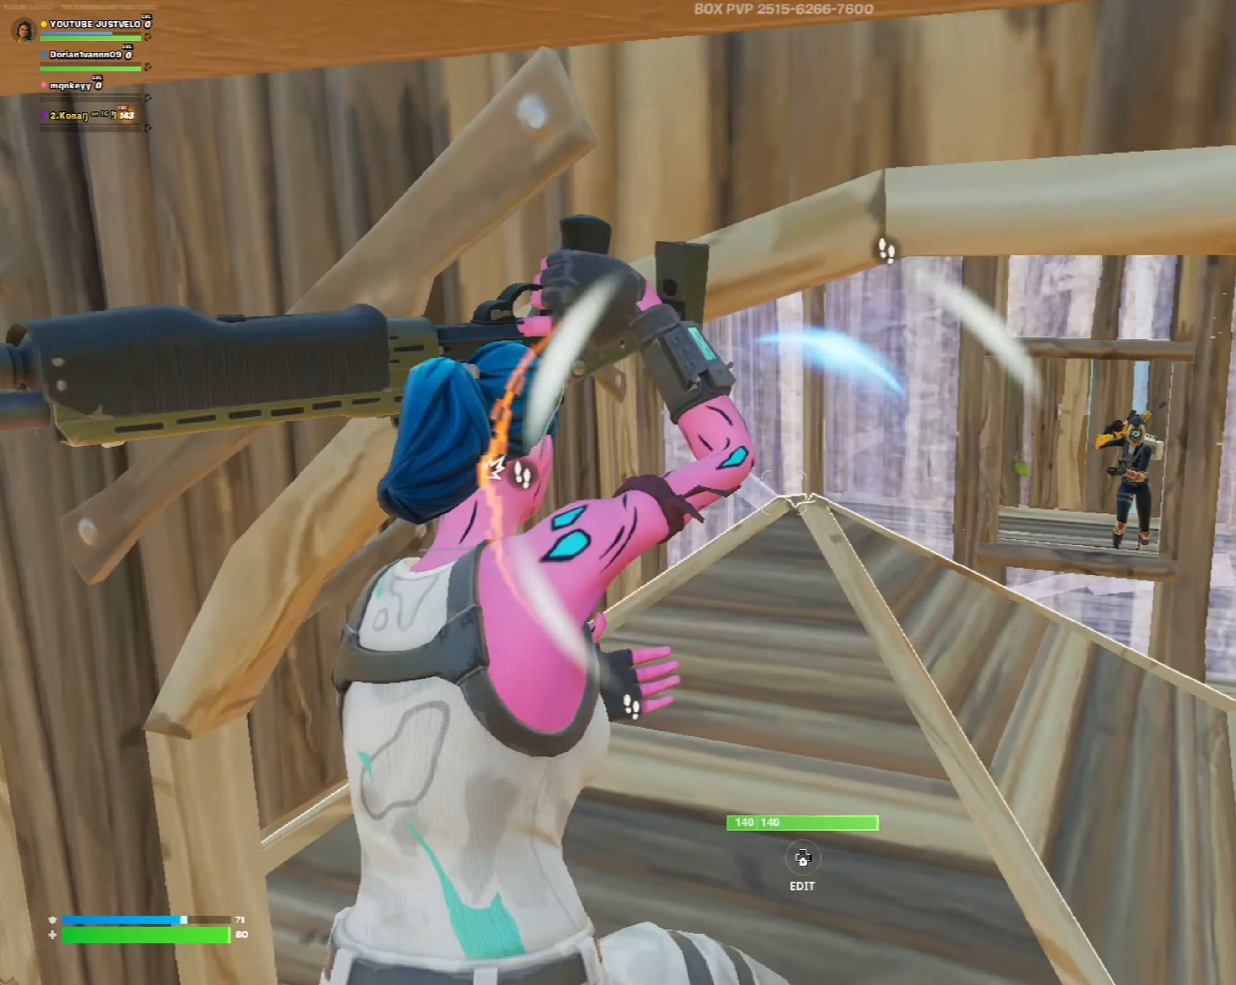
{"buttons": [], "left_stick": "up-left", "right_stick": "down", "events": [[150, "right_stick", "up-right"], [183, "left_stick", "up"], [350, "left_stick", "up-left"], [383, "right_stick", "center"], [450, "right_stick", "down"]]}
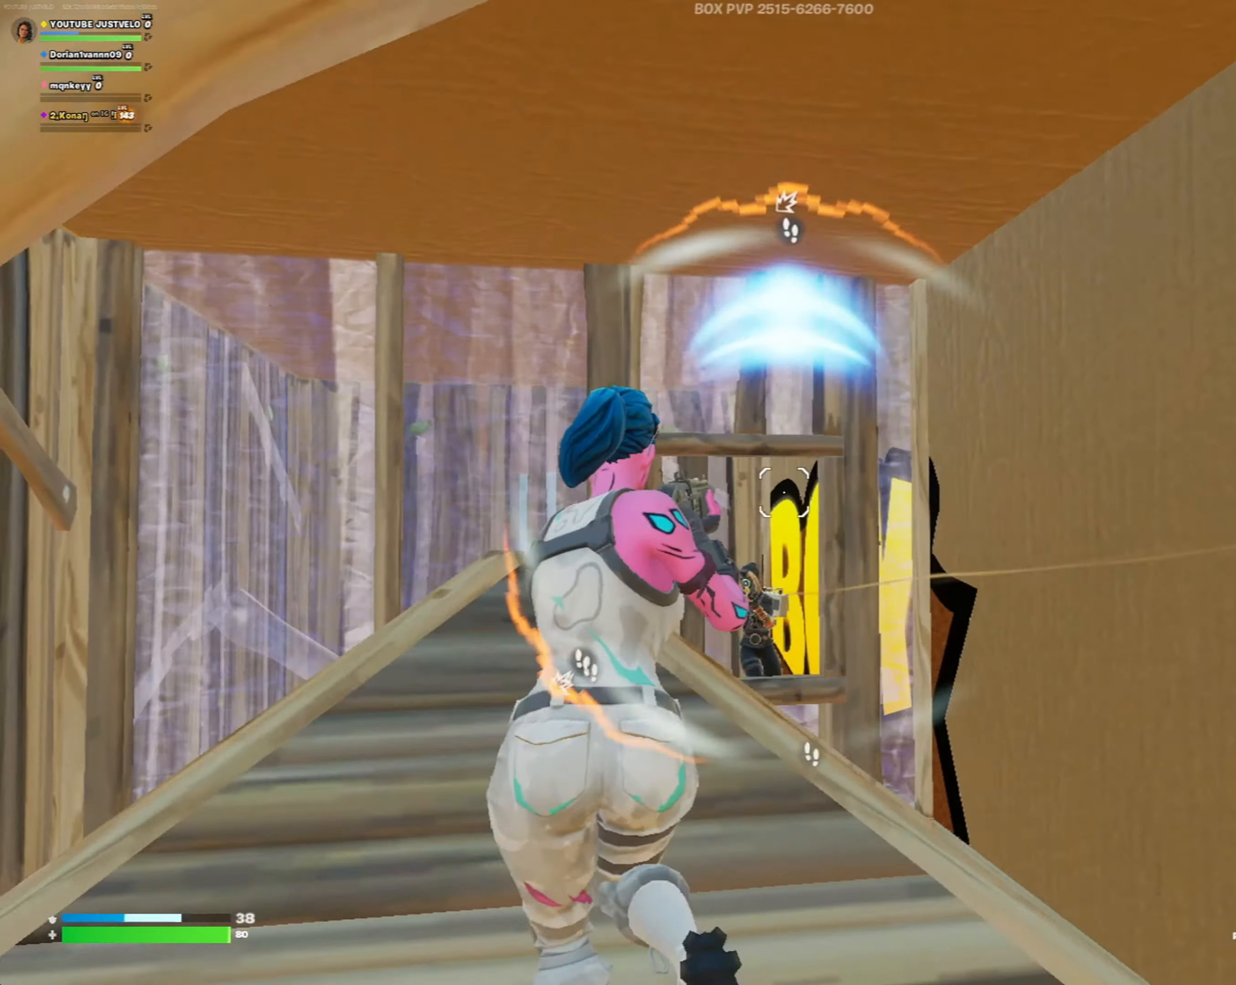
{"buttons": [], "left_stick": "down-left", "right_stick": "down-left", "events": [[150, "right_stick", "down-right"], [183, "R2", "down"], [183, "Y", "down"], [183, "left_stick", "right"], [283, "Y", "up"], [317, "L2", "down"], [317, "R2", "up"], [317, "right_stick", "center"], [417, "R2", "down"], [417, "Y", "down"], [450, "L2", "up"], [450, "R2", "up"], [450, "Y", "up"], [450, "left_stick", "down-left"], [450, "right_stick", "down-left"]]}
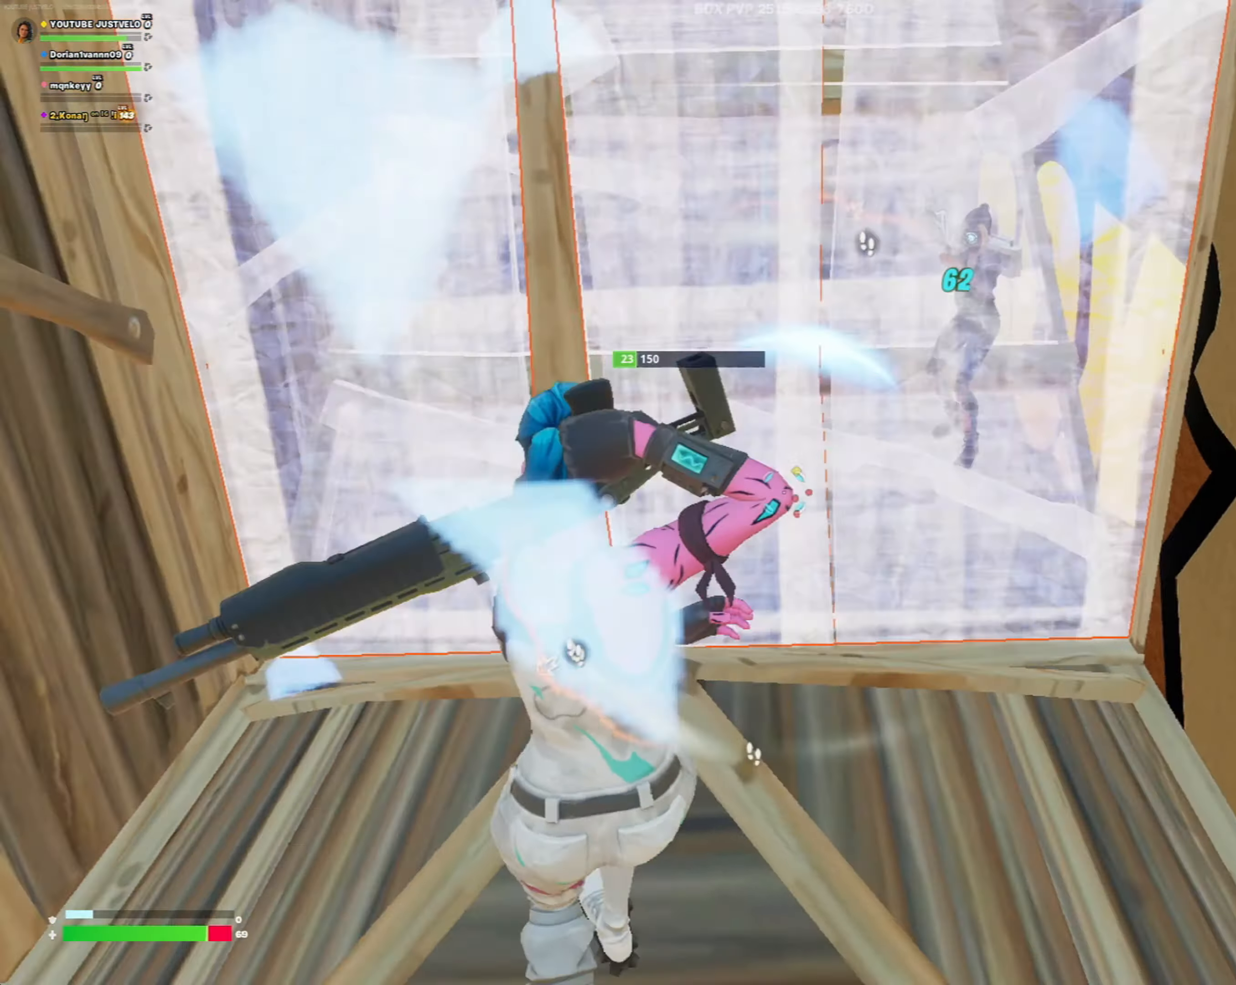
{"buttons": [], "left_stick": "left", "right_stick": "down-left", "events": [[117, "right_stick", "down-right"], [183, "L3", "down"], [217, "R2", "down"], [217, "right_stick", "left"], [250, "left_stick", "left"], [283, "L3", "up"], [283, "R2", "up"], [317, "right_stick", "center"], [417, "right_stick", "down-left"]]}
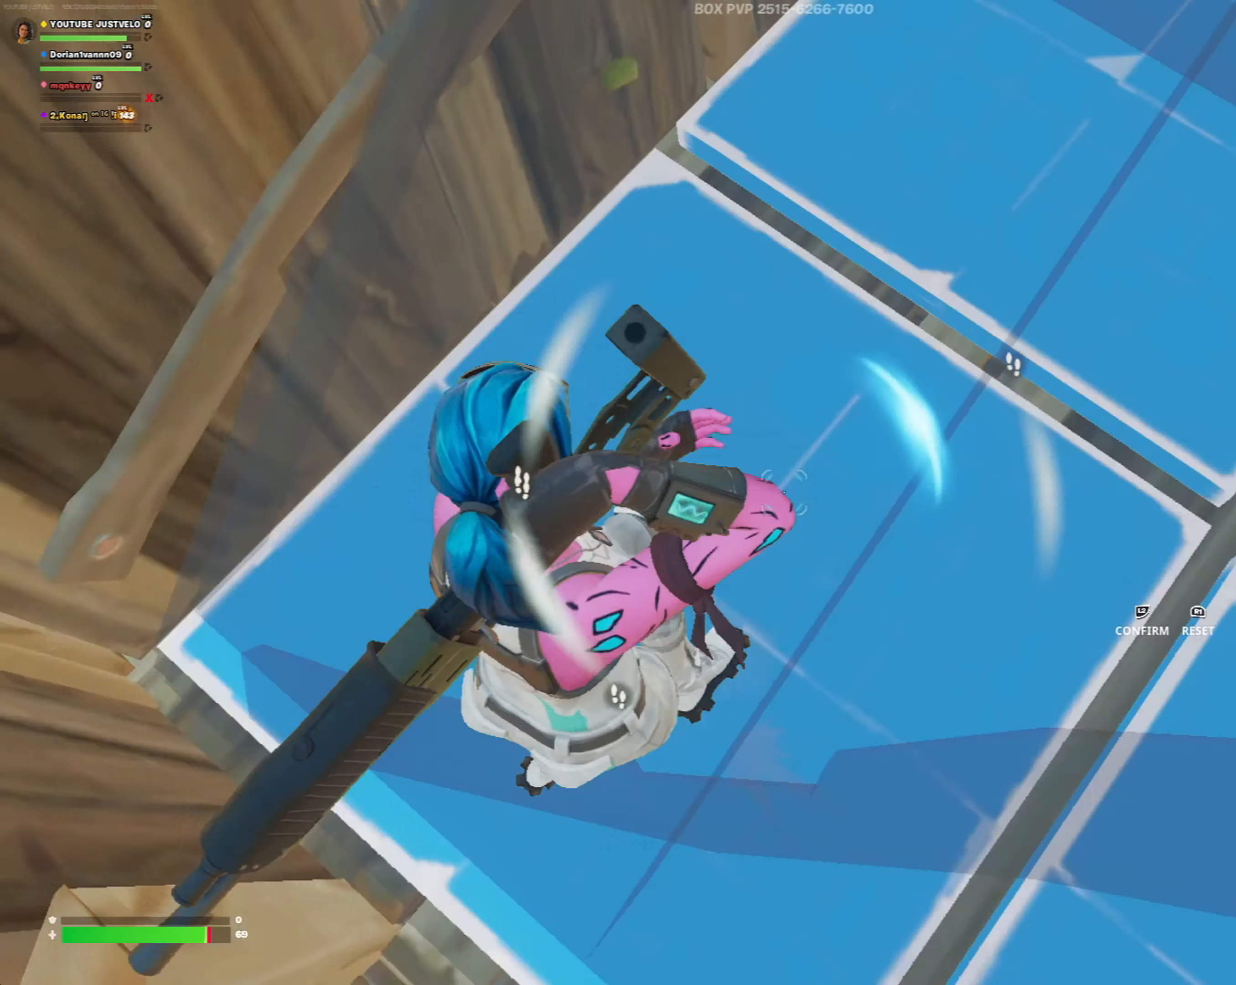
{"buttons": [], "left_stick": "up", "right_stick": "up-right", "events": [[17, "L3", "down"], [50, "R2", "down"], [83, "L3", "up"], [83, "R2", "up"], [83, "right_stick", "up-right"], [183, "L3", "down"], [217, "right_stick", "right"], [283, "L3", "up"], [283, "left_stick", "up-left"], [350, "right_stick", "up-right"], [417, "left_stick", "up"]]}
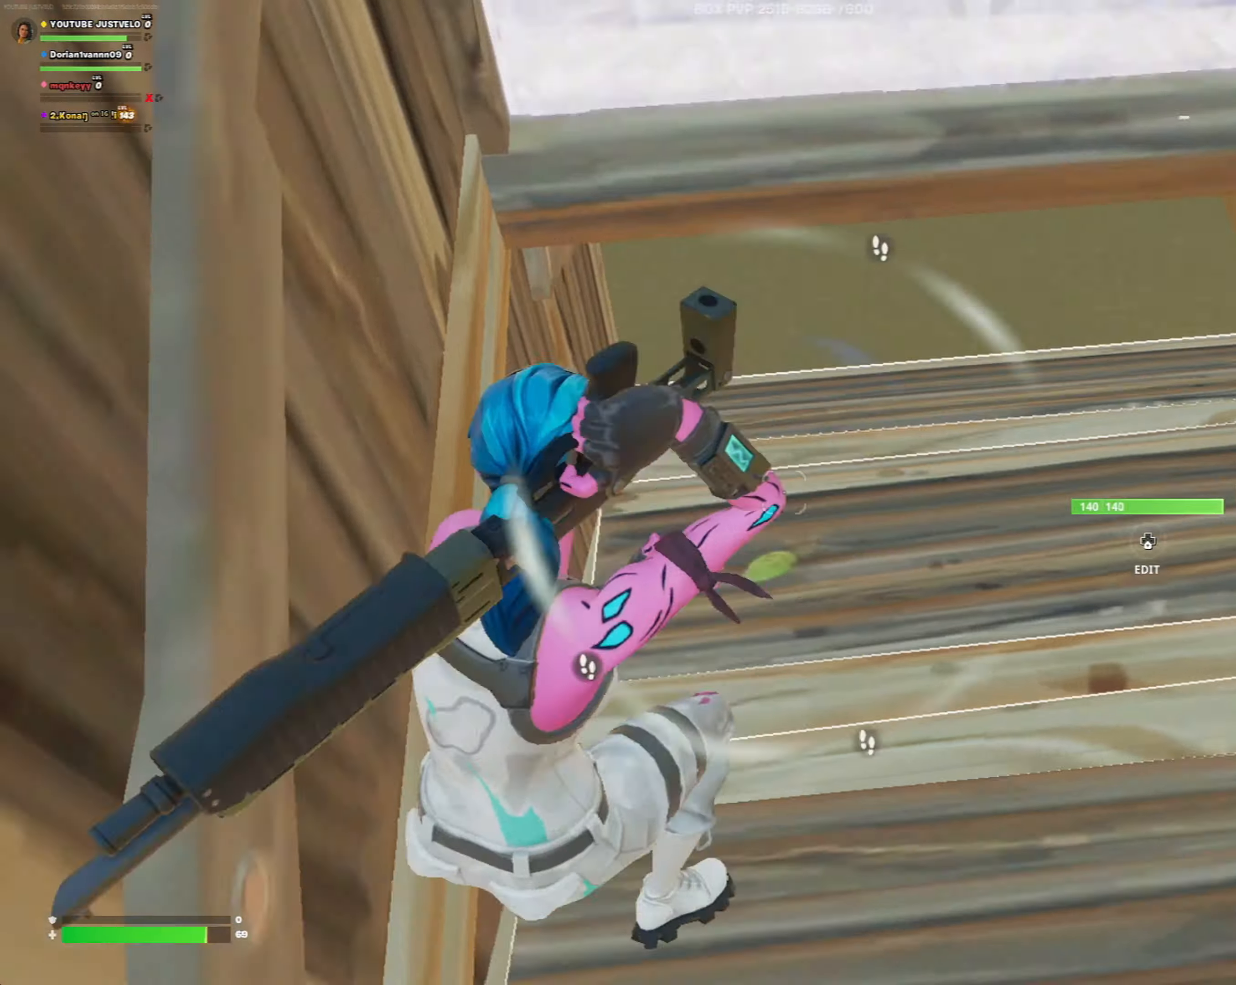
{"buttons": ["B"], "left_stick": "up-left", "right_stick": "center", "events": [[17, "left_stick", "up-right"], [217, "left_stick", "up"], [350, "right_stick", "center"], [417, "B", "down"], [417, "left_stick", "up-left"]]}
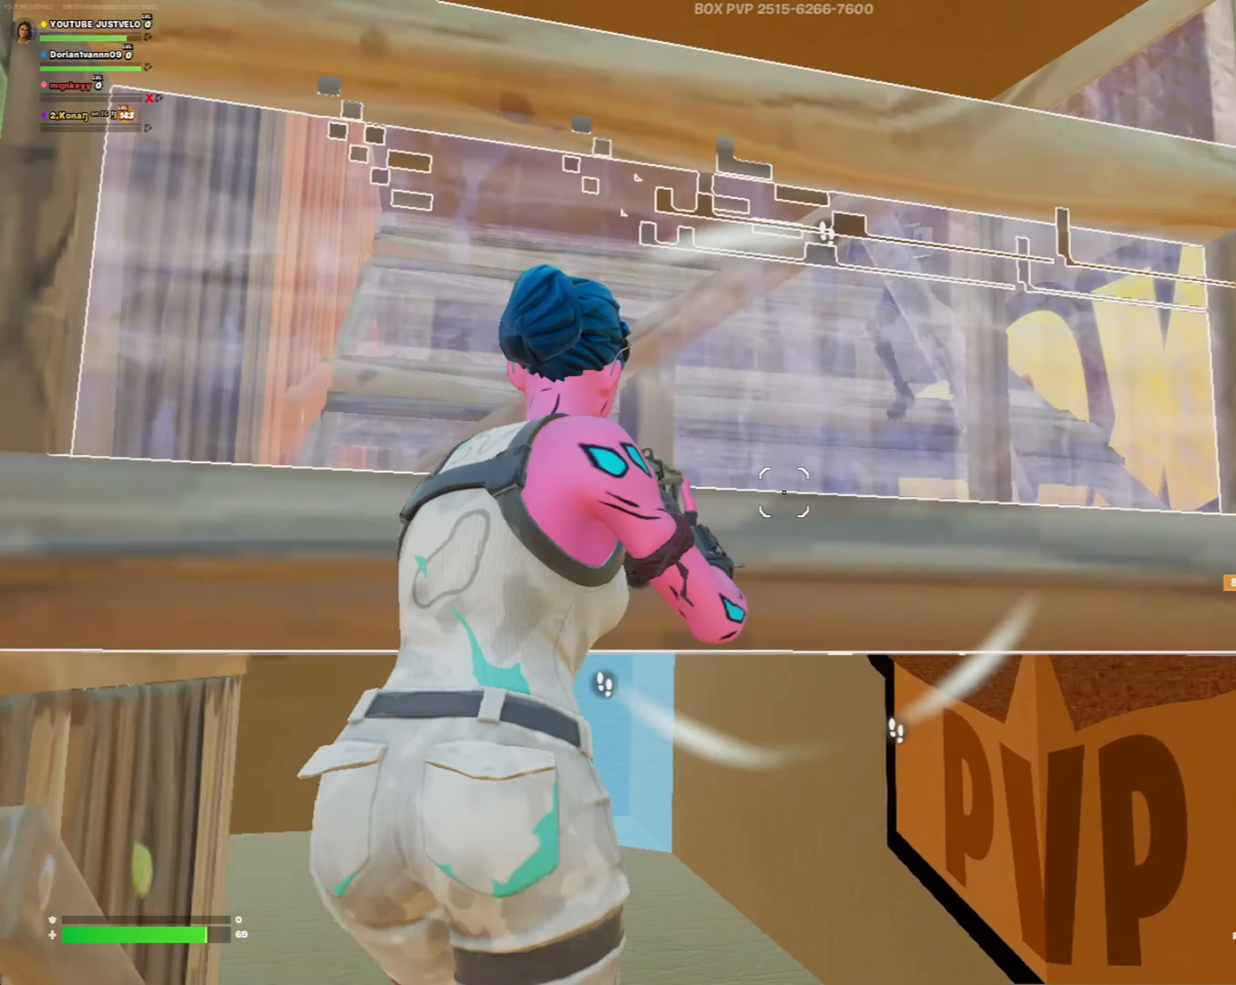
{"buttons": [], "left_stick": "up-left", "right_stick": "up-left", "events": [[17, "B", "up"], [217, "R3", "down"], [350, "R3", "up"], [350, "right_stick", "left"], [450, "right_stick", "up-left"]]}
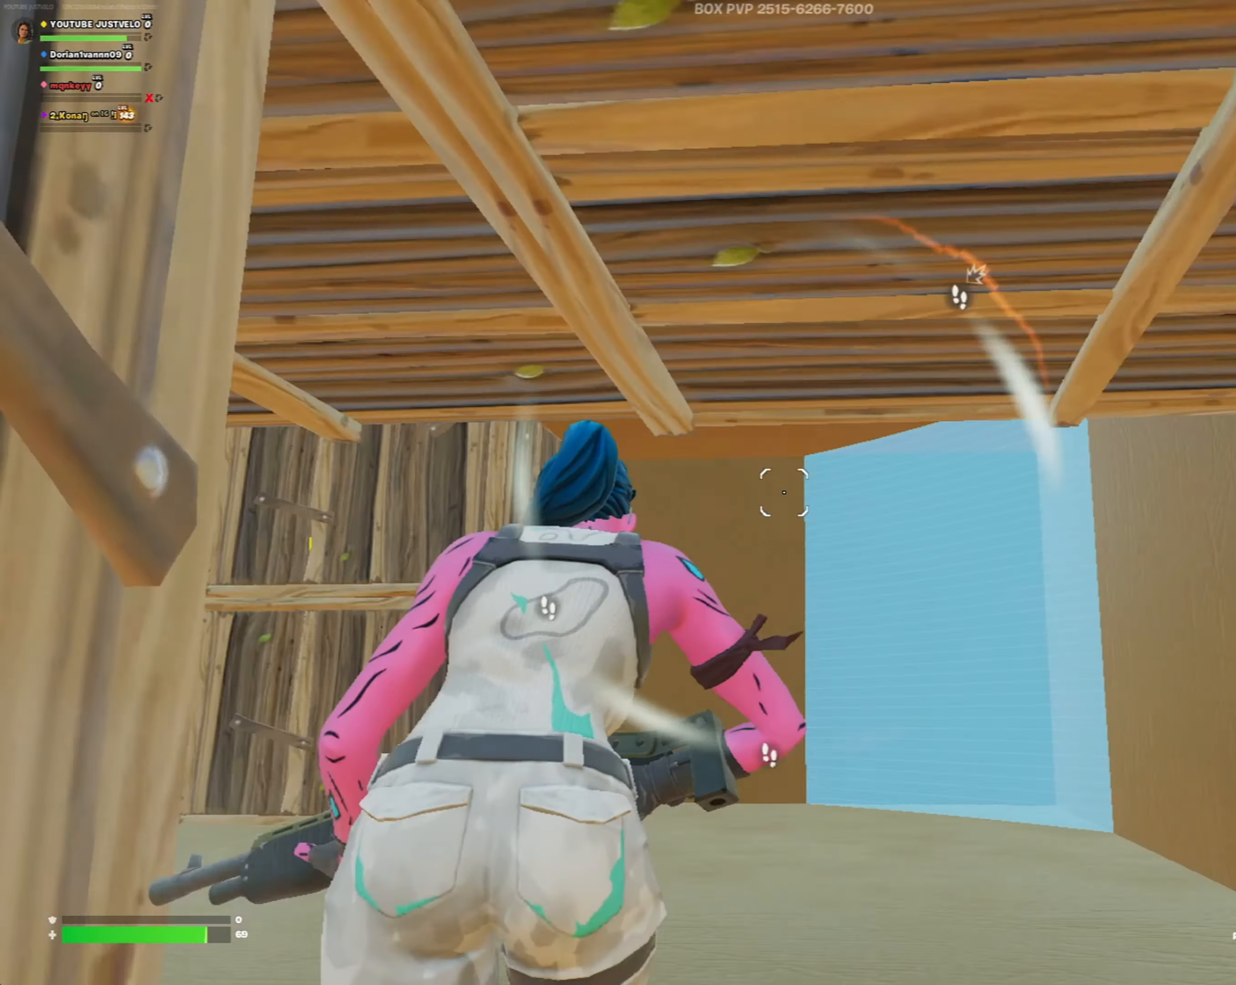
{"buttons": ["R2"], "left_stick": "left", "right_stick": "right", "events": [[50, "right_stick", "center"], [150, "Y", "down"], [183, "right_stick", "left"], [250, "Y", "up"], [250, "right_stick", "center"], [350, "left_stick", "left"], [383, "R3", "down"], [450, "R2", "down"], [483, "R3", "up"], [483, "right_stick", "right"]]}
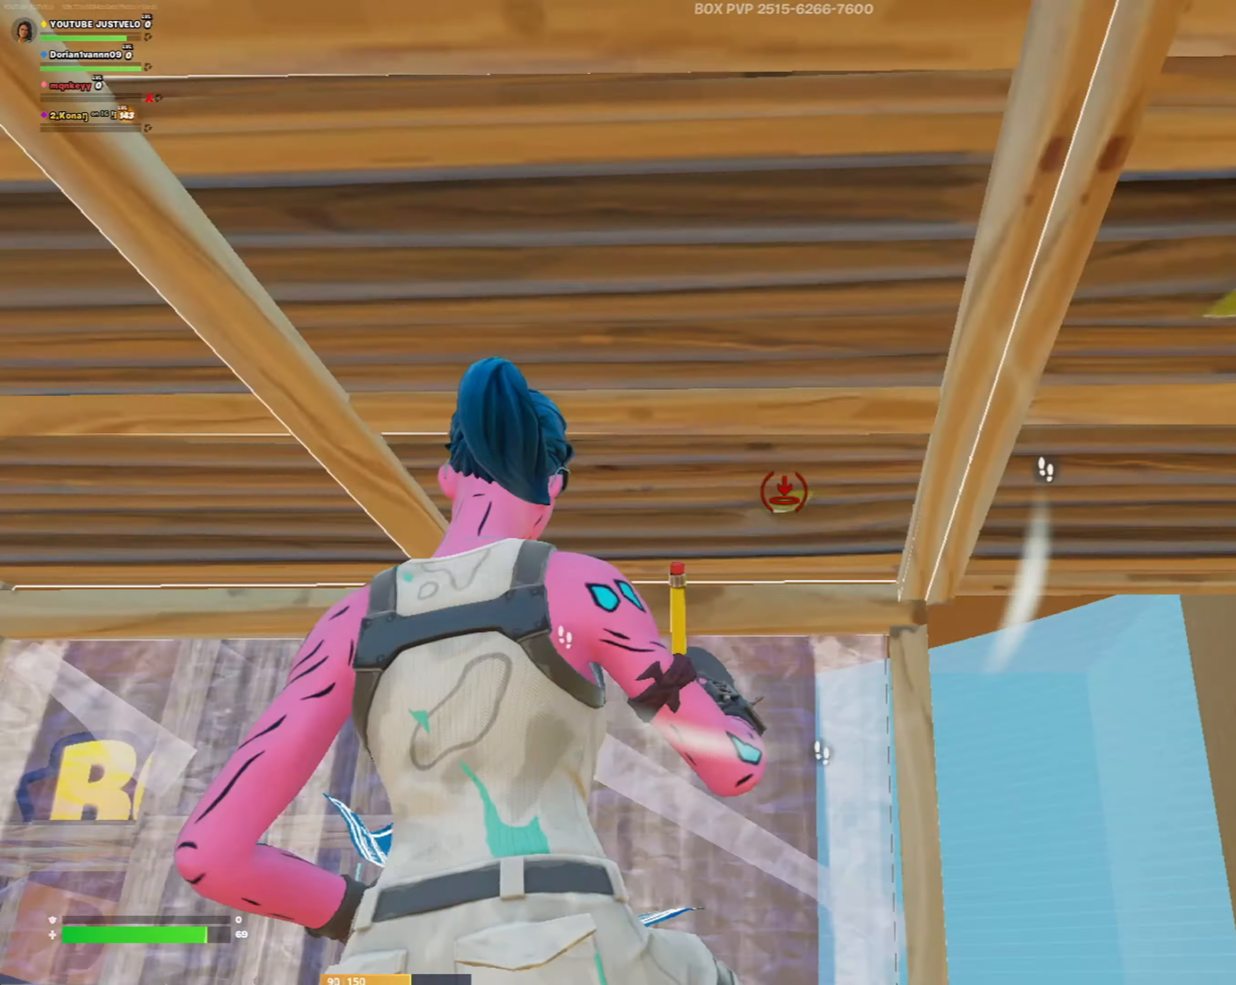
{"buttons": ["R1"], "left_stick": "right", "right_stick": "right", "events": [[50, "left_stick", "down-left"], [150, "left_stick", "down"], [150, "right_stick", "up"], [183, "L2", "down"], [217, "R2", "up"], [250, "right_stick", "down-left"], [283, "L2", "up"], [283, "left_stick", "down-right"], [317, "R2", "down"], [350, "right_stick", "right"], [383, "L1", "down"], [383, "left_stick", "right"], [483, "L1", "up"], [483, "R1", "down"], [483, "R2", "up"]]}
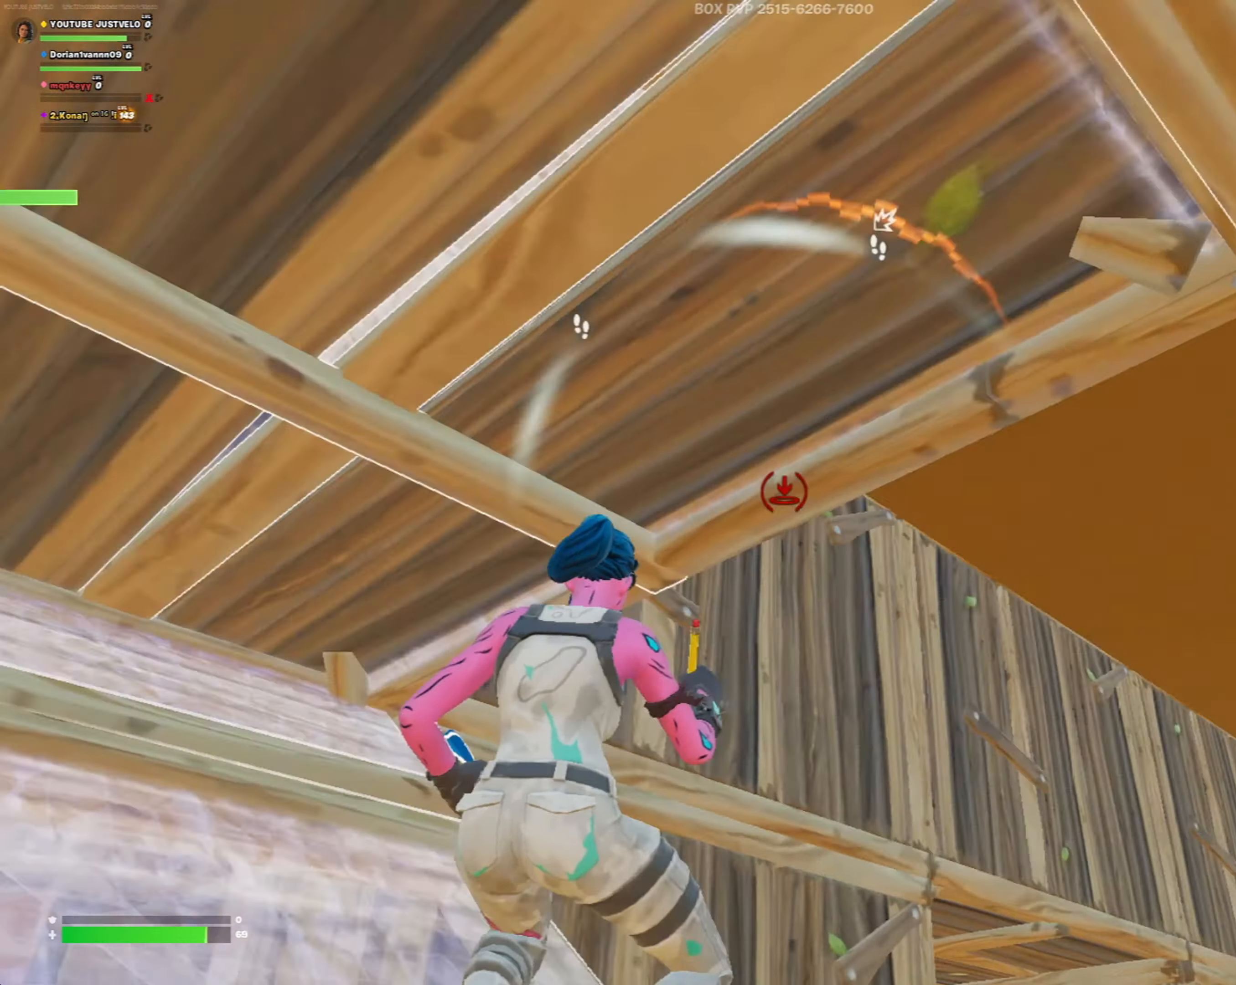
{"buttons": ["R1"], "left_stick": "up", "right_stick": "up-right", "events": [[17, "left_stick", "up-right"], [50, "right_stick", "down"], [83, "R1", "up"], [150, "right_stick", "down-right"], [250, "R2", "down"], [250, "left_stick", "up"], [317, "L1", "down"], [317, "right_stick", "up-left"], [383, "L1", "up"], [383, "right_stick", "left"], [417, "R1", "down"], [417, "R2", "up"], [483, "right_stick", "up-right"]]}
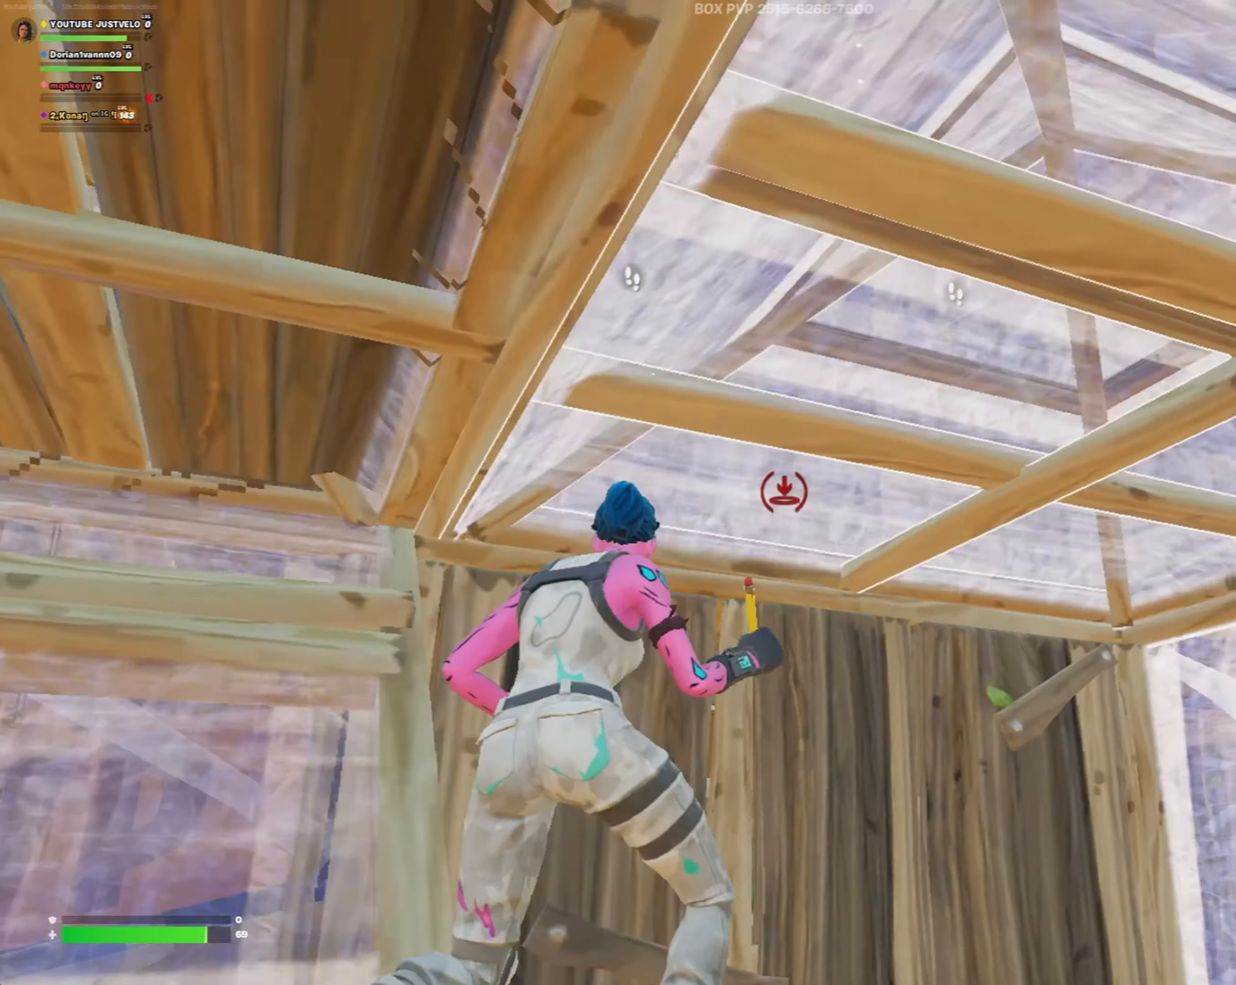
{"buttons": ["Y", "R2"], "left_stick": "up-left", "right_stick": "down", "events": [[17, "L1", "down"], [50, "R1", "up"], [83, "R2", "down"], [83, "left_stick", "up-left"], [117, "L1", "up"], [150, "right_stick", "right"], [417, "Y", "down"], [483, "right_stick", "down"]]}
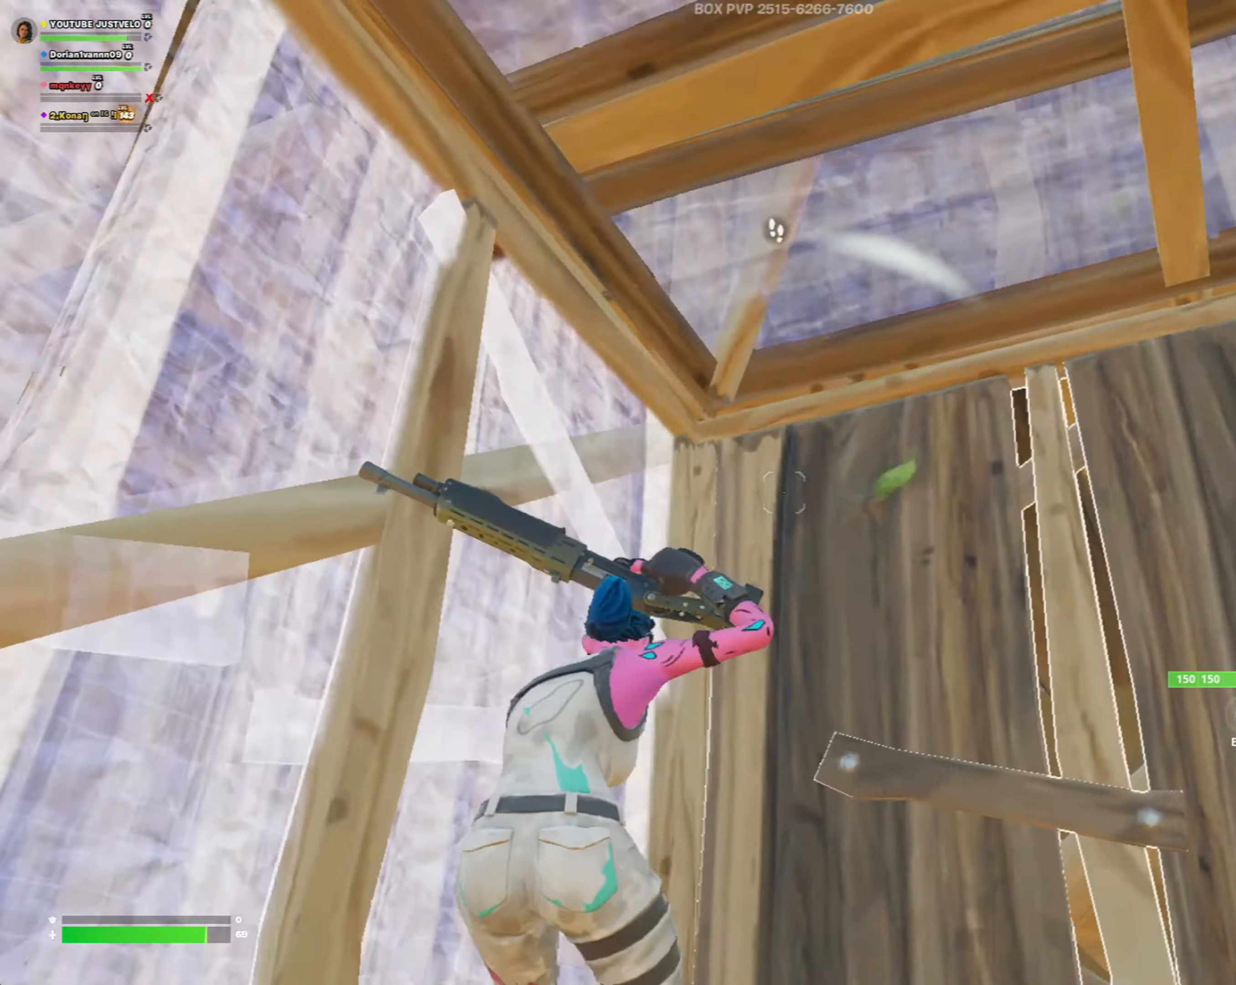
{"buttons": ["R2"], "left_stick": "down-left", "right_stick": "center", "events": [[17, "R2", "up"], [17, "Y", "up"], [17, "right_stick", "down-left"], [83, "R1", "down"], [117, "left_stick", "right"], [150, "R1", "up"], [183, "right_stick", "center"], [217, "left_stick", "center"], [283, "left_stick", "right"], [317, "R2", "down"], [350, "left_stick", "down-right"], [383, "B", "down"], [450, "B", "up"], [483, "left_stick", "down-left"]]}